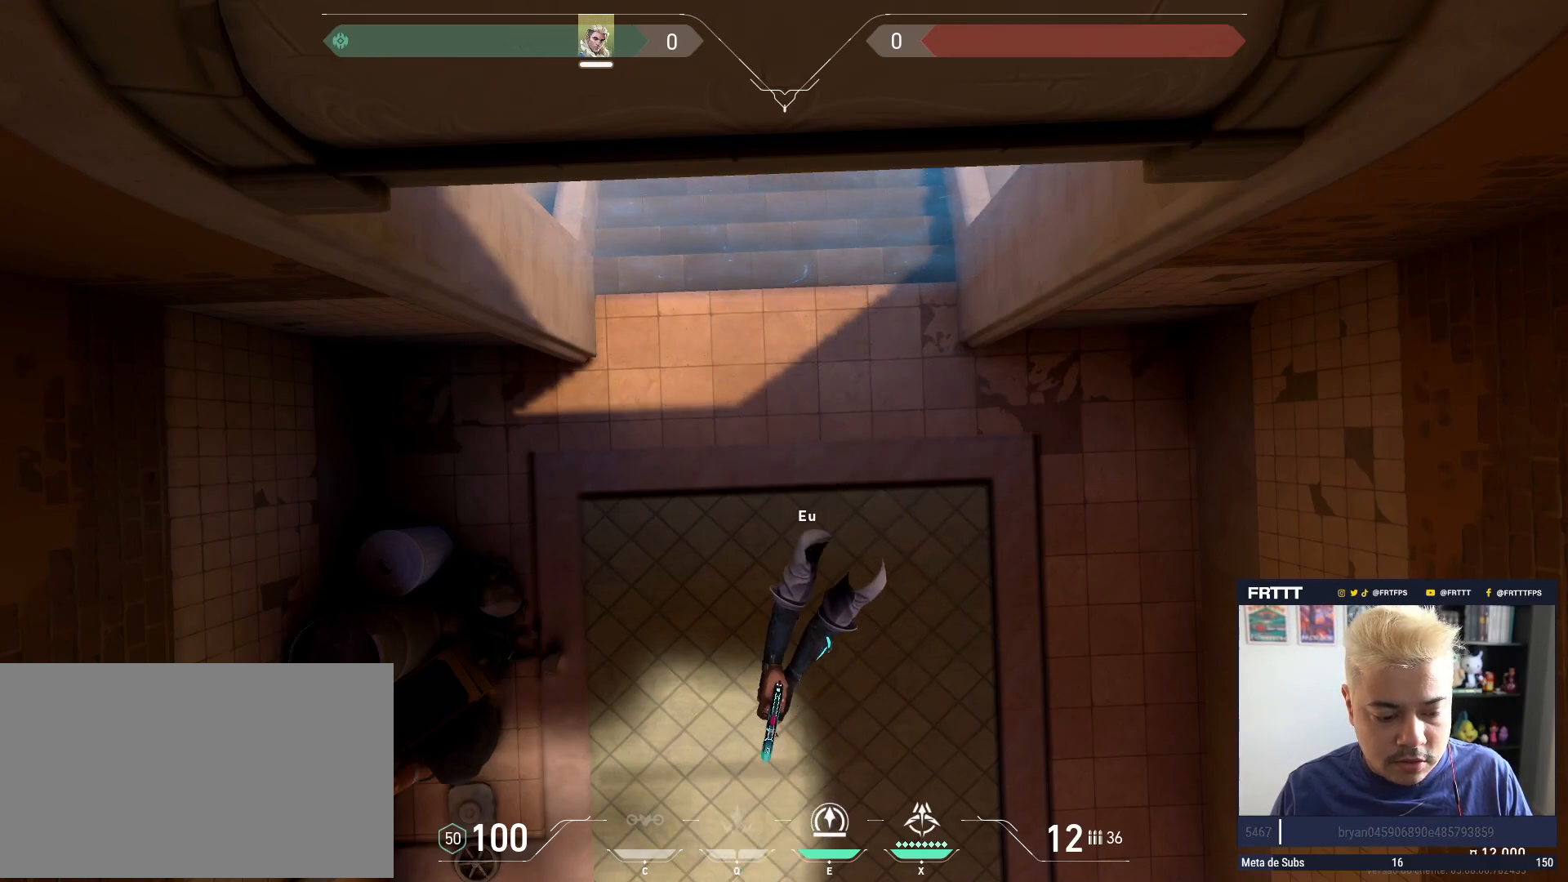
Gameplay with keyboard and mouse; each line is a JSON object with the keys and mouse buttons held at the frame after it. "events" lists presses ("down") and releases ("up") of "1", "2", "3", "4", "5", "a", "alt", "c", "caps_lock", "ctrl", "d", "e", "f", "g", "q", "r", "s", "shift", "space", "t", "tab", "v", "w", "x", "z", "mouse_left", "mouse_wheel" and "mouse_right" between this image and that frame as [ms after this image, input, new state], when the widget could be followed in between. "mouse_left", "mouse_wheel", "mouse_right" = the "left", "wheel", "right" buttons of the "mouse" list. No other keys are recorded. "wheel" means that the mouse wheel is clicked or scrolled. Not read: mouse_move.
{"keys": [], "mouse": [], "events": []}
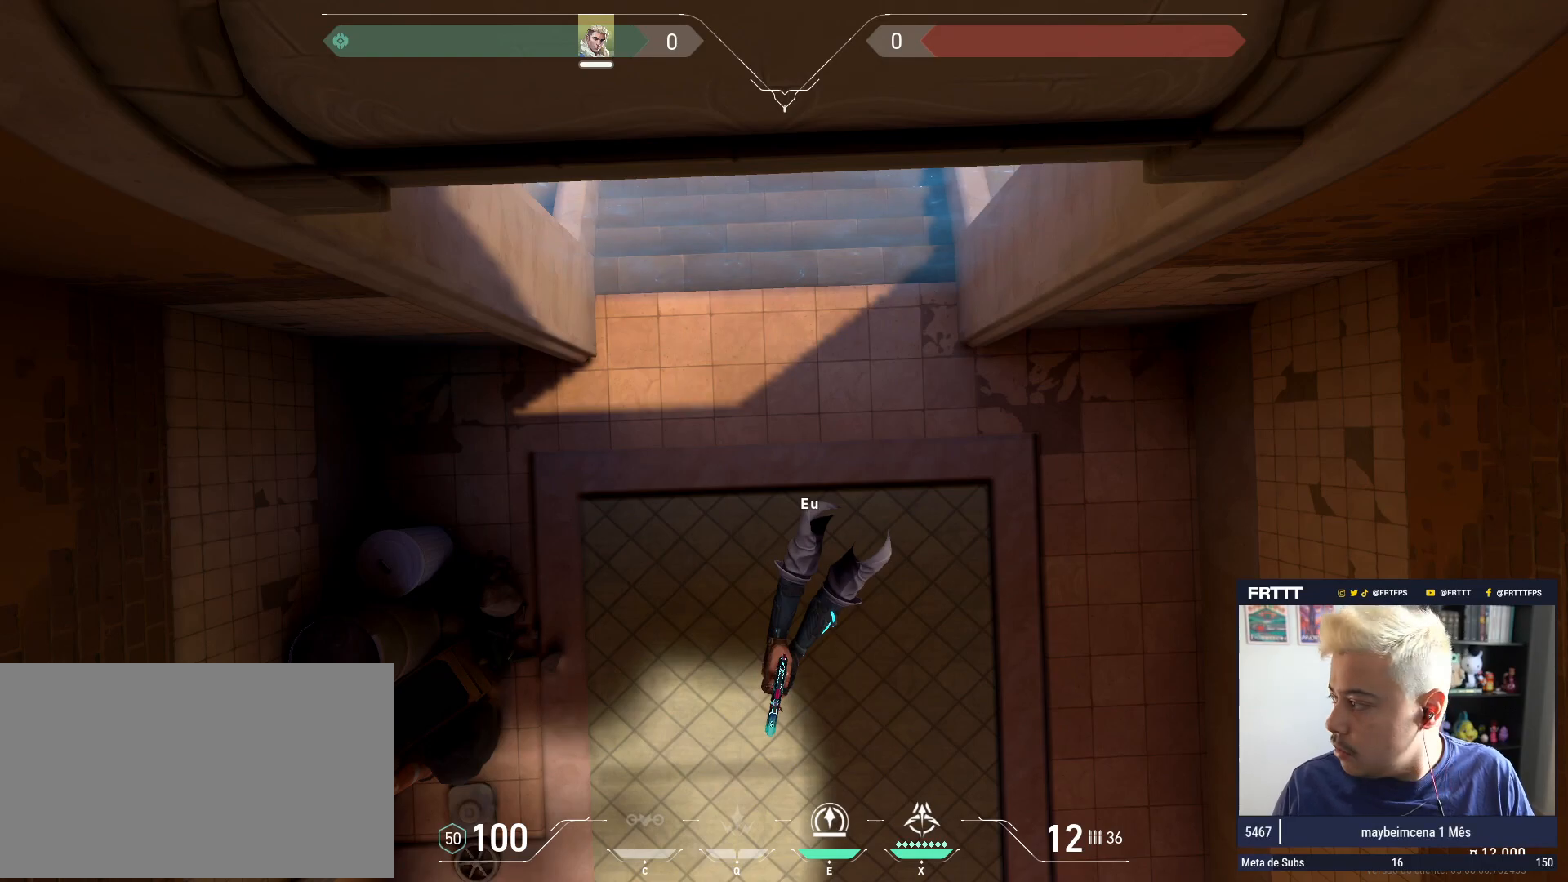
{"keys": ["w"], "mouse": [], "events": [[33, "s", "down"], [216, "s", "up"], [367, "w", "down"]]}
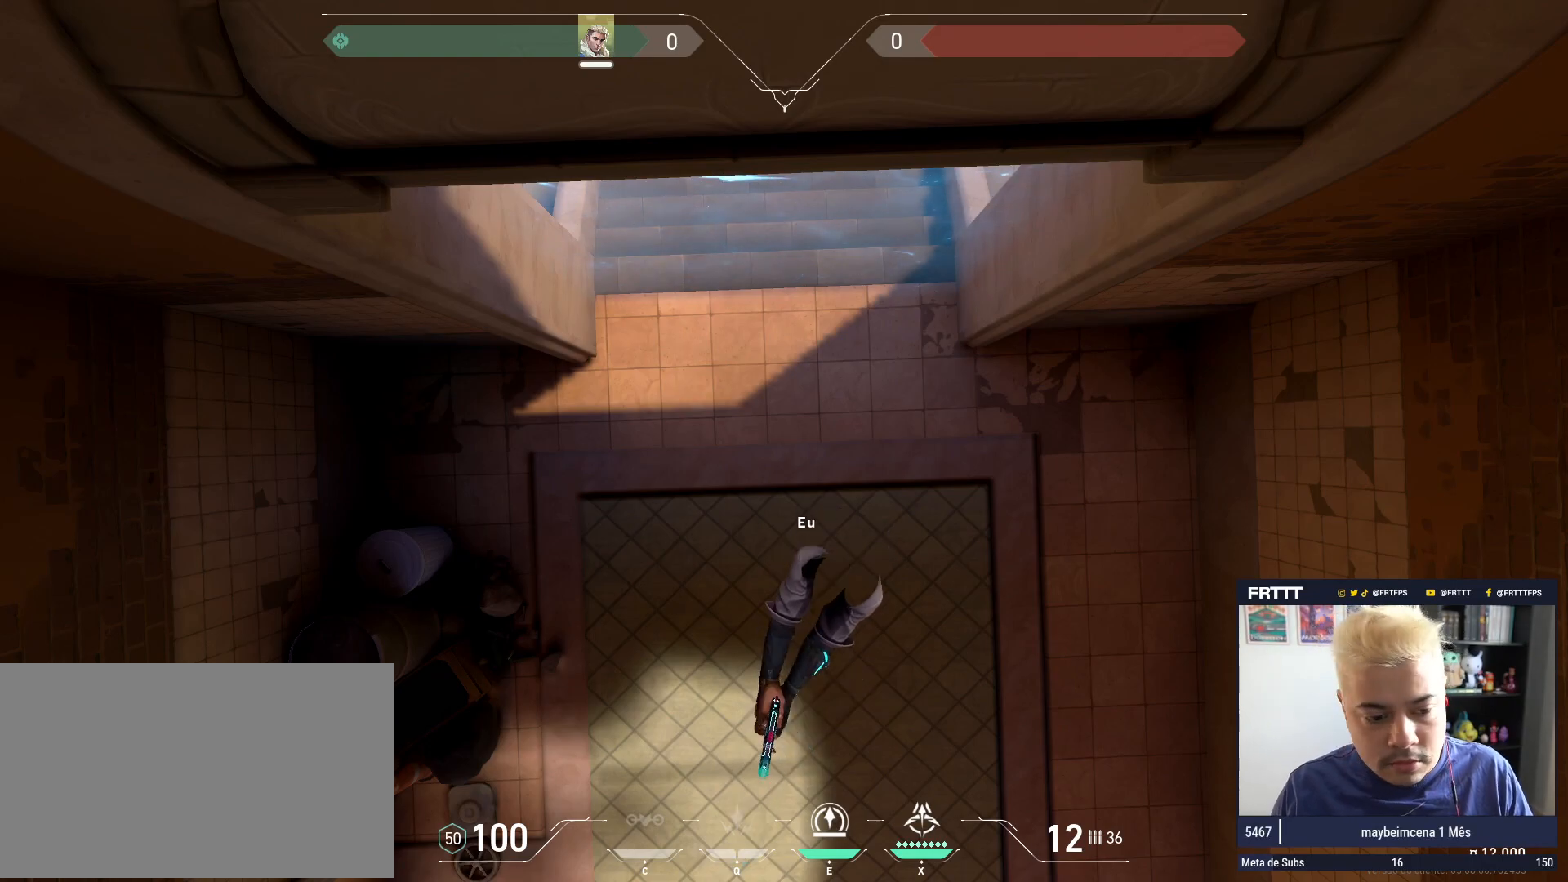
{"keys": [], "mouse": [], "events": [[150, "w", "up"]]}
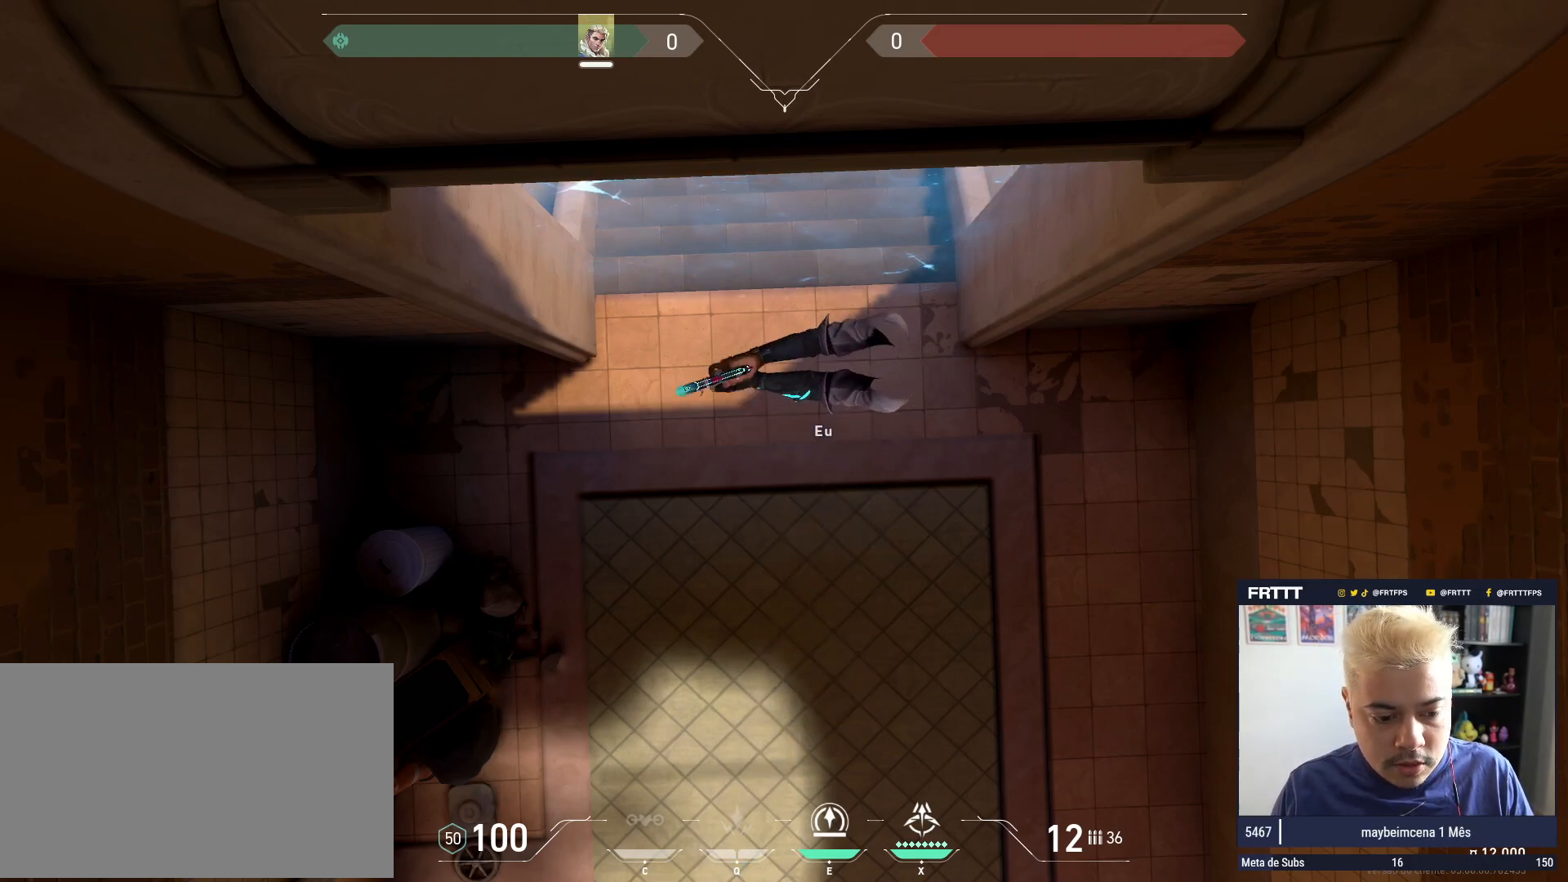
{"keys": [], "mouse": [], "events": []}
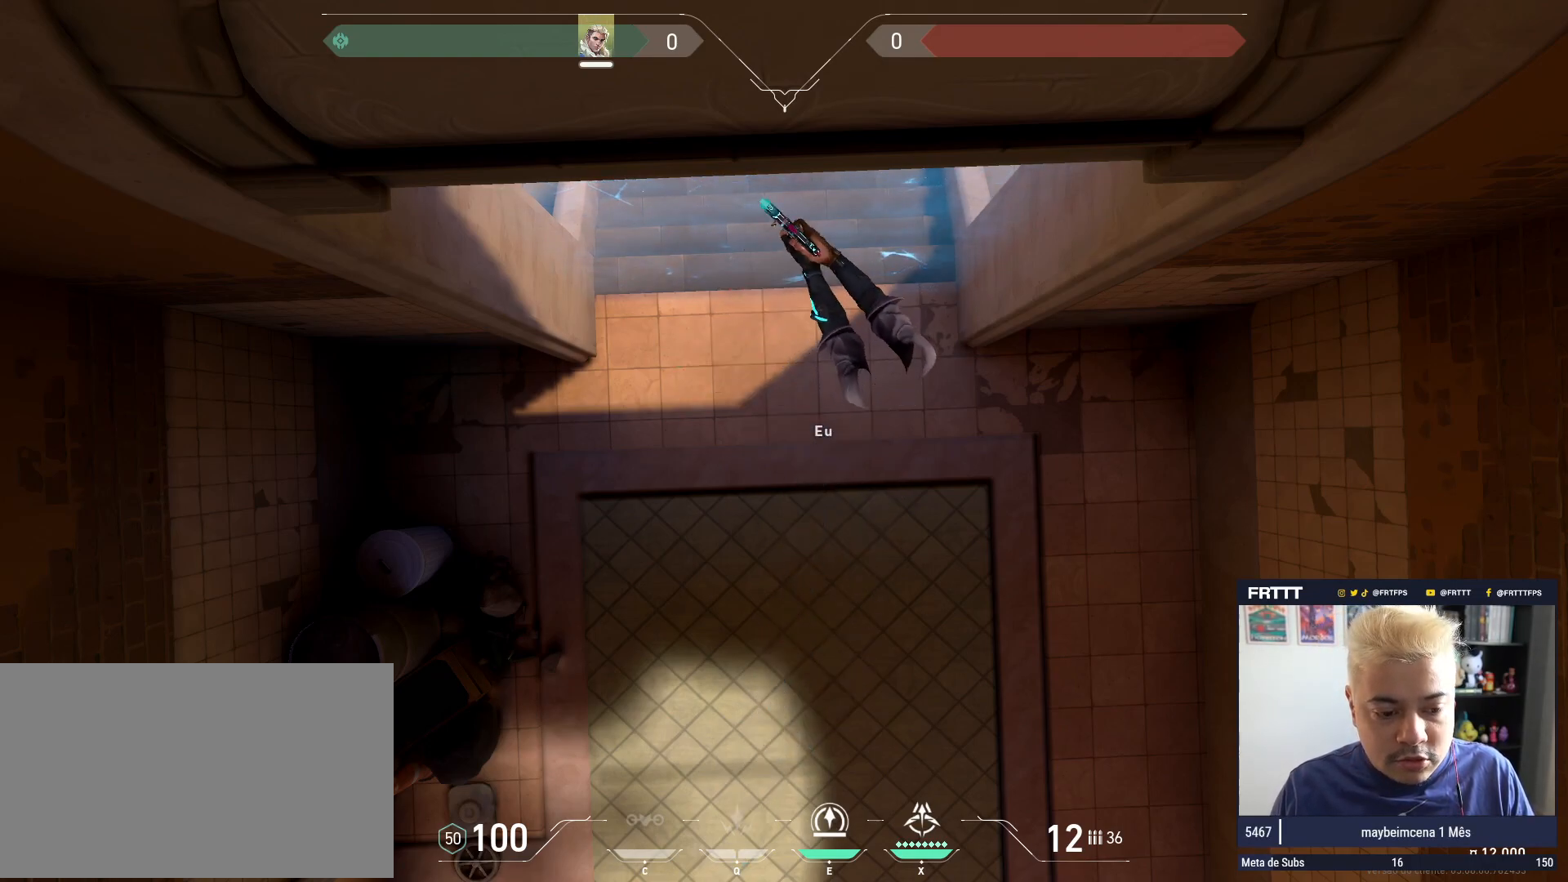
{"keys": ["s"], "mouse": [], "events": [[284, "s", "down"]]}
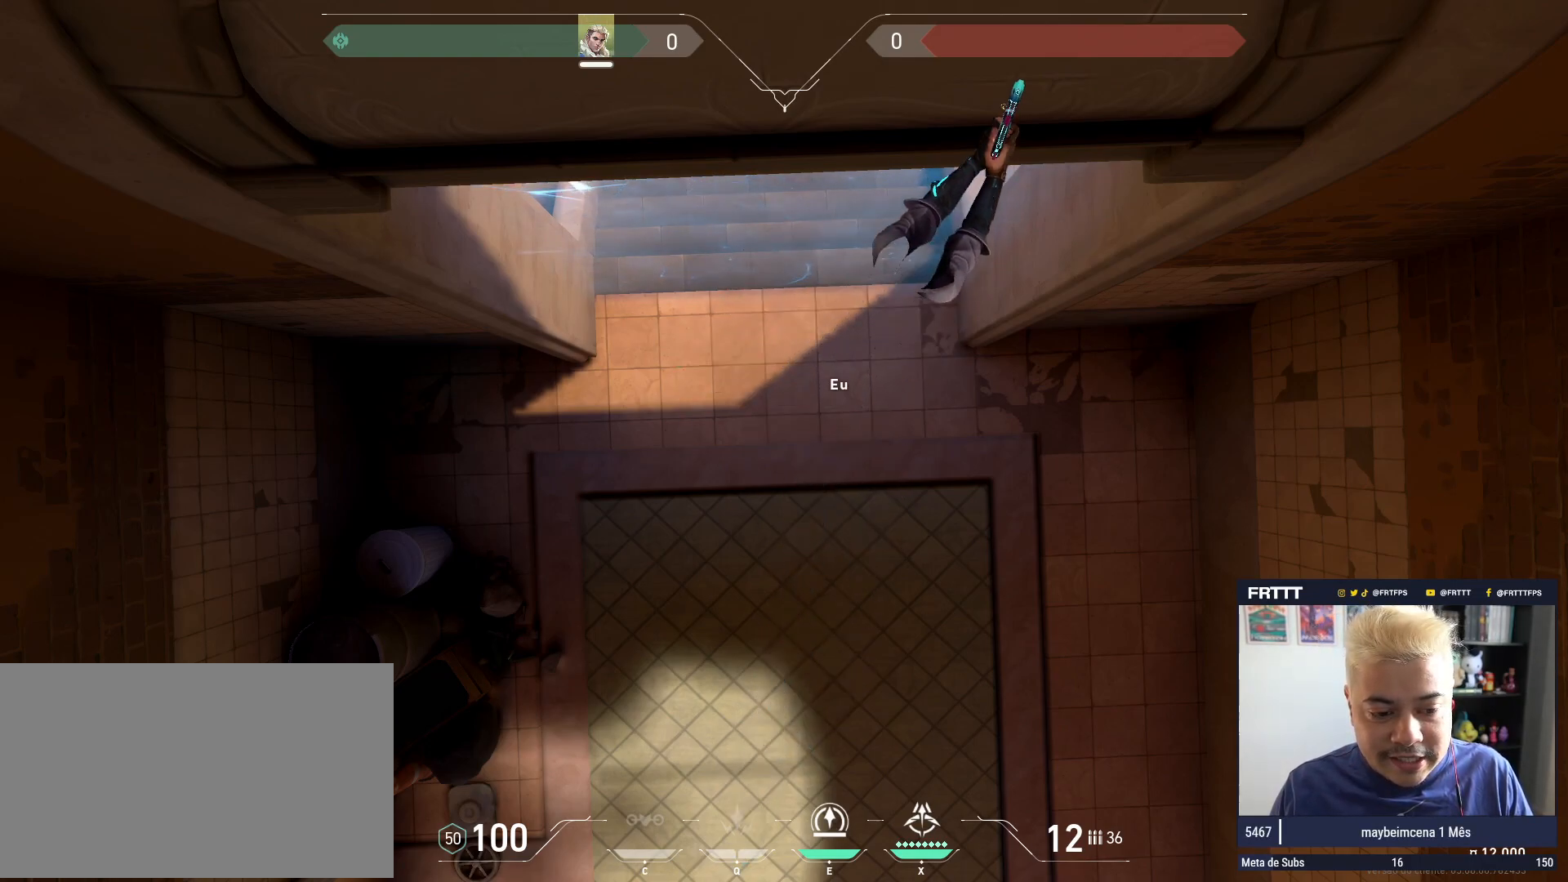
{"keys": ["w"], "mouse": [], "events": [[67, "s", "up"], [250, "w", "down"]]}
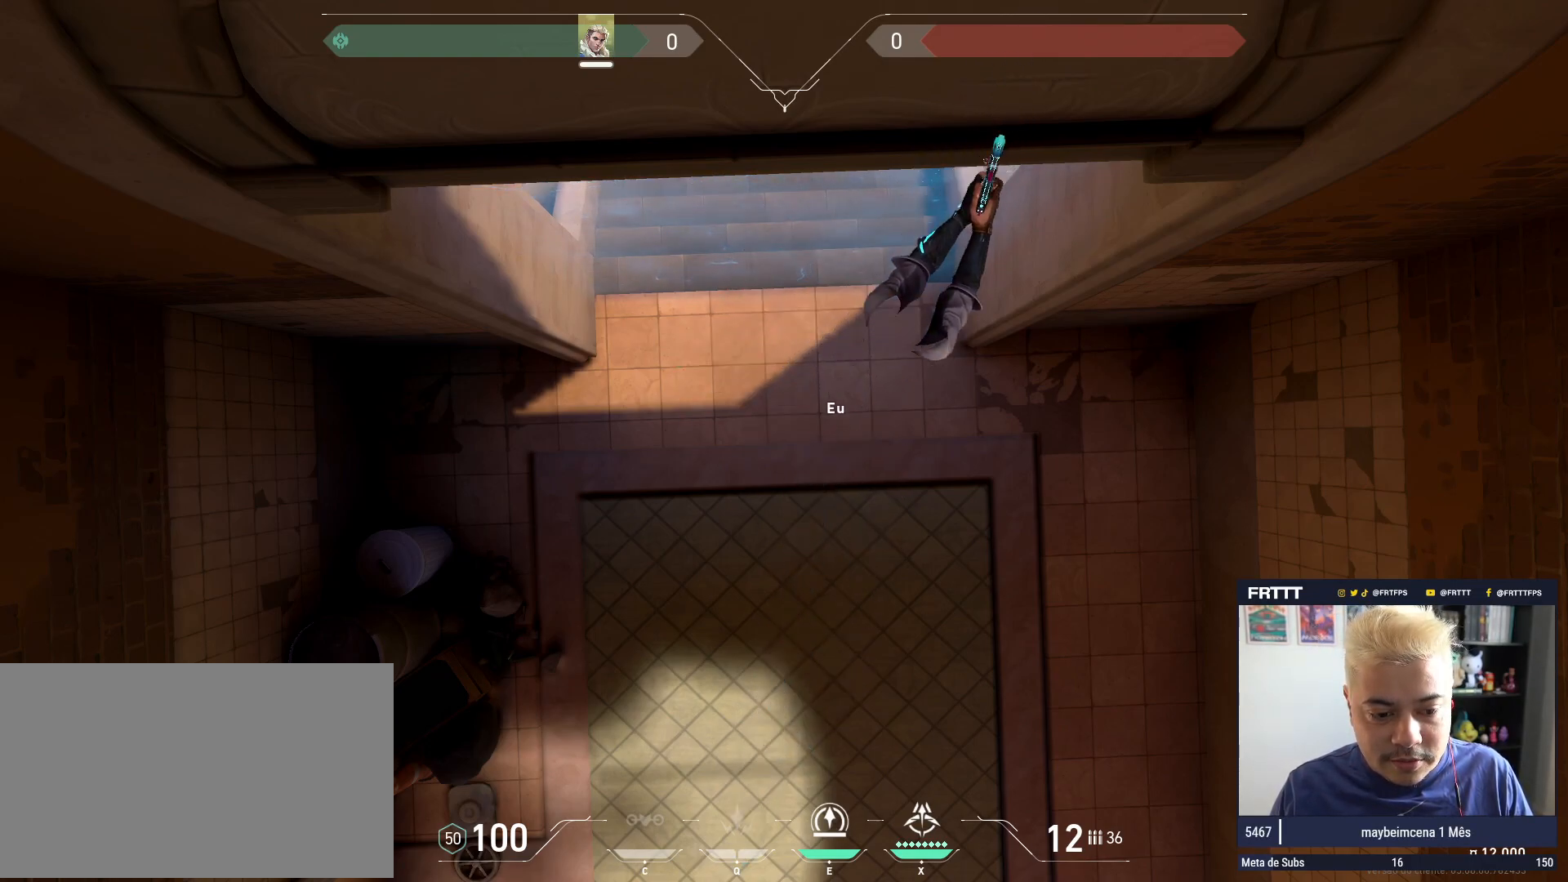
{"keys": ["w"], "mouse": [], "events": [[134, "w", "up"], [417, "w", "down"]]}
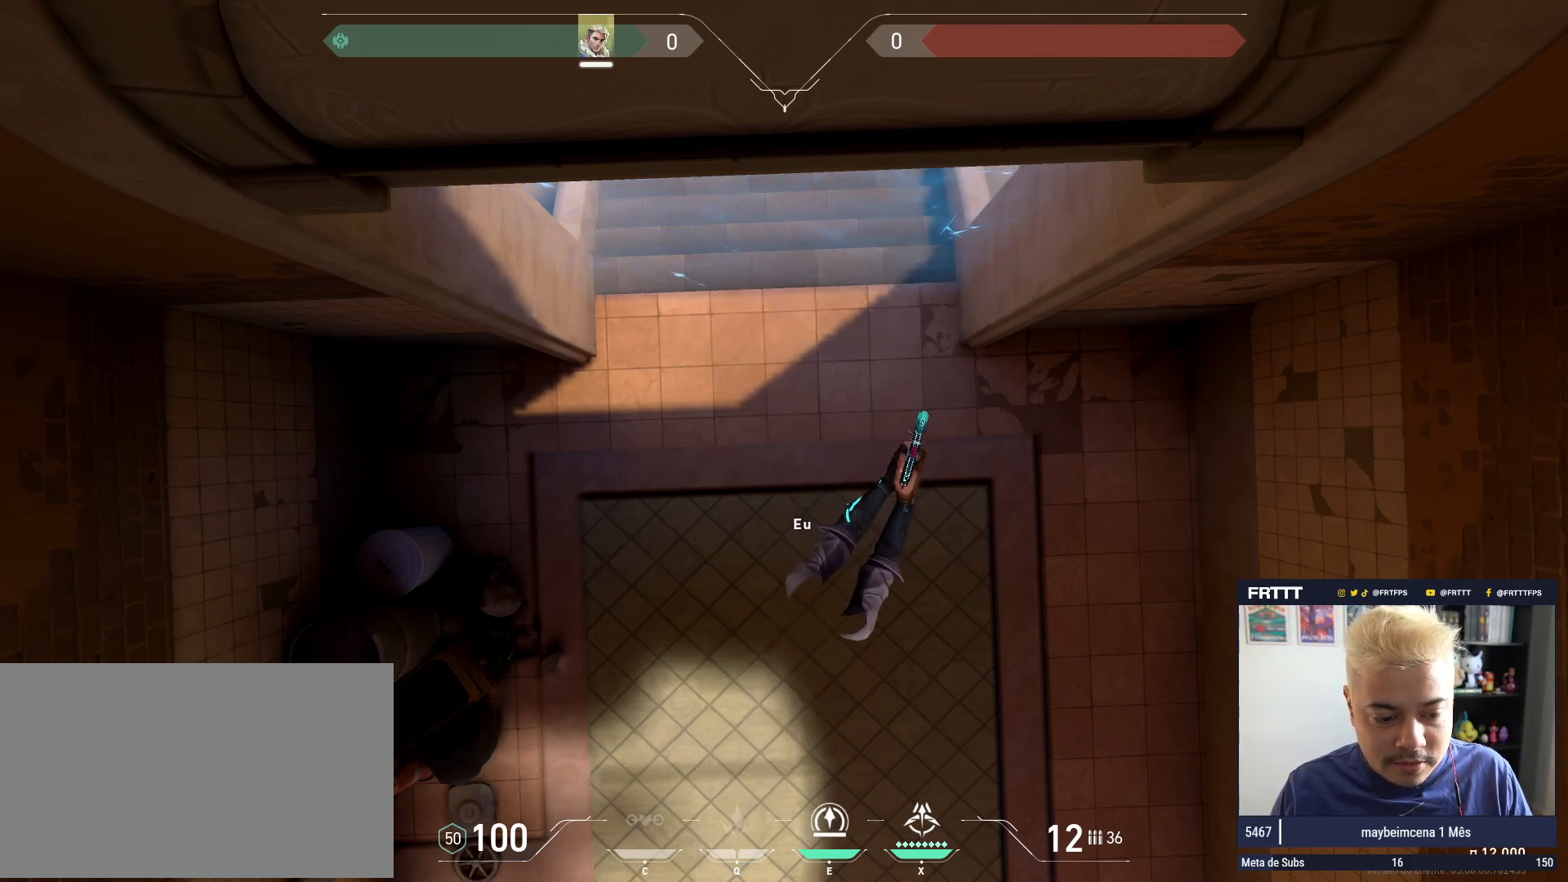
{"keys": [], "mouse": [], "events": [[50, "w", "up"], [200, "a", "down"], [434, "a", "up"]]}
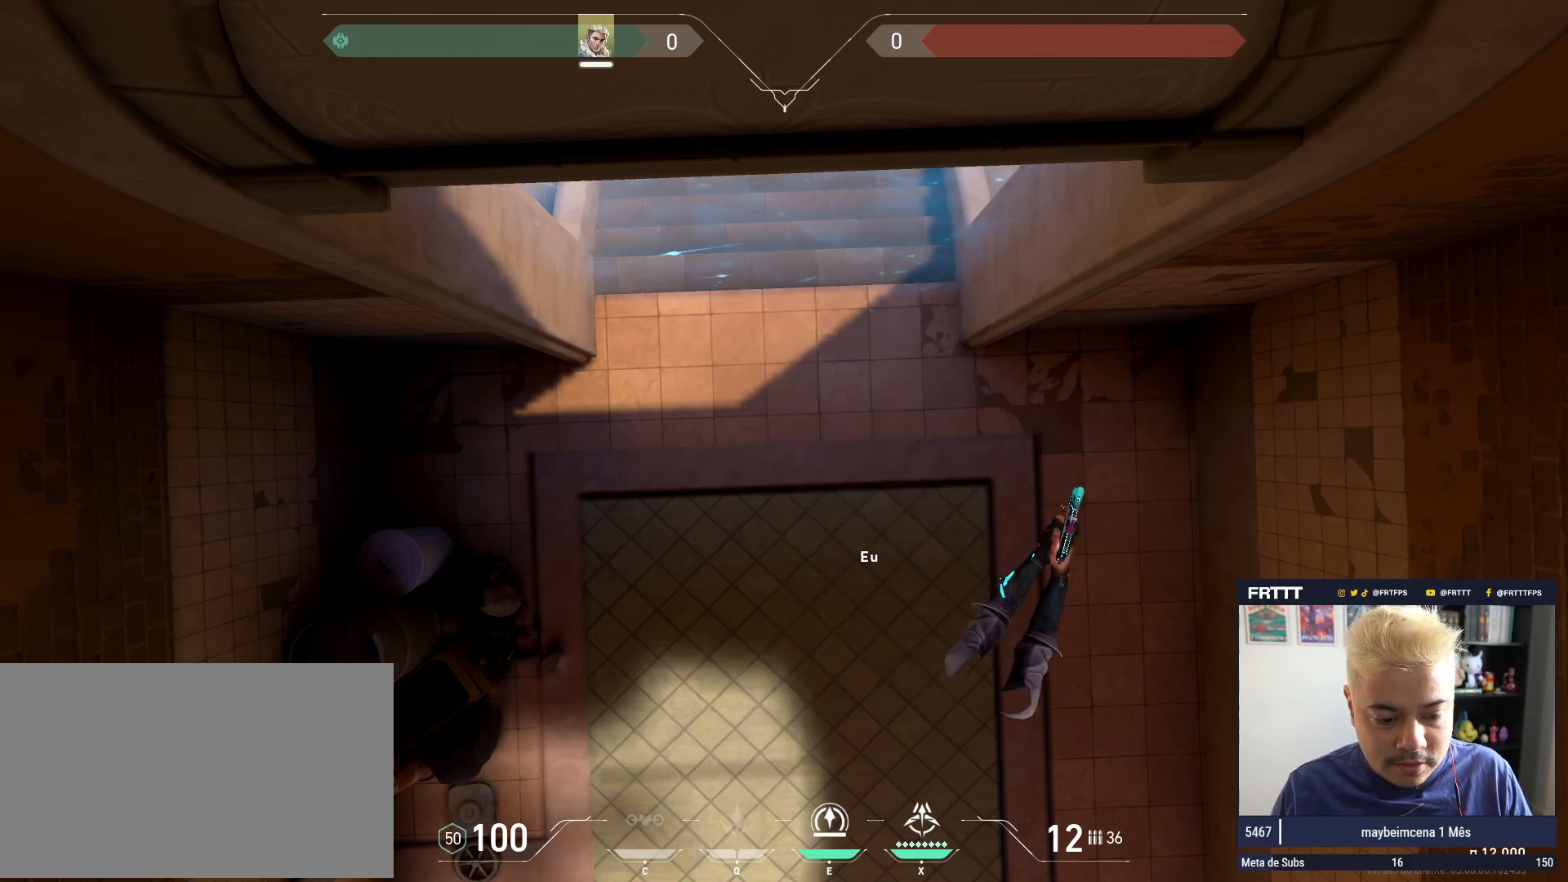
{"keys": [], "mouse": [], "events": [[17, "mouse_left", "down"], [117, "mouse_left", "up"], [351, "mouse_left", "down"], [401, "mouse_left", "up"]]}
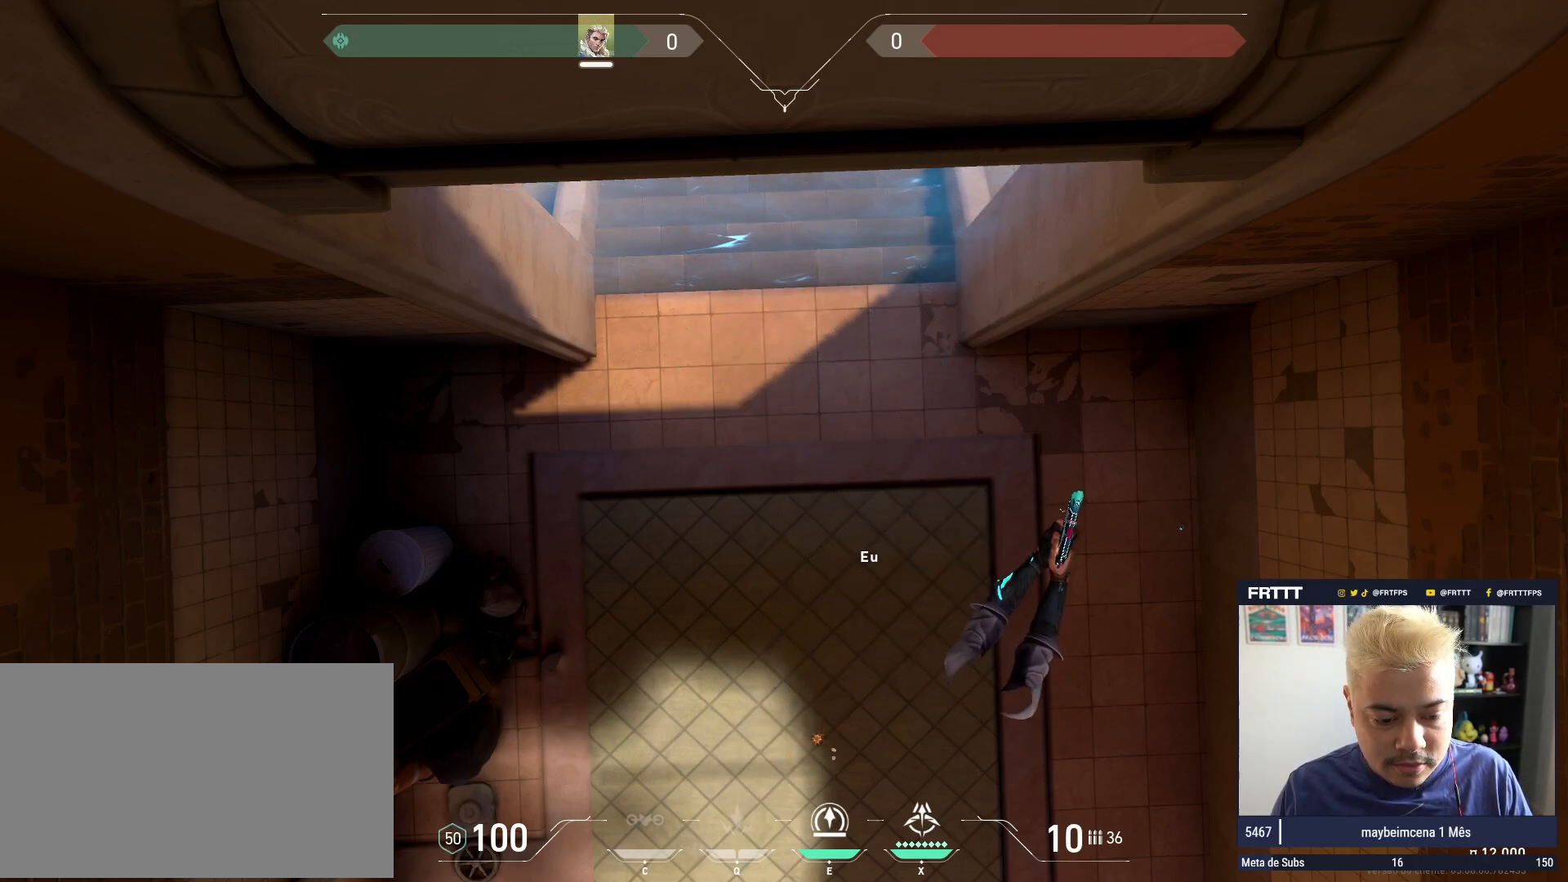
{"keys": [], "mouse": [], "events": [[33, "mouse_left", "down"], [133, "mouse_left", "up"]]}
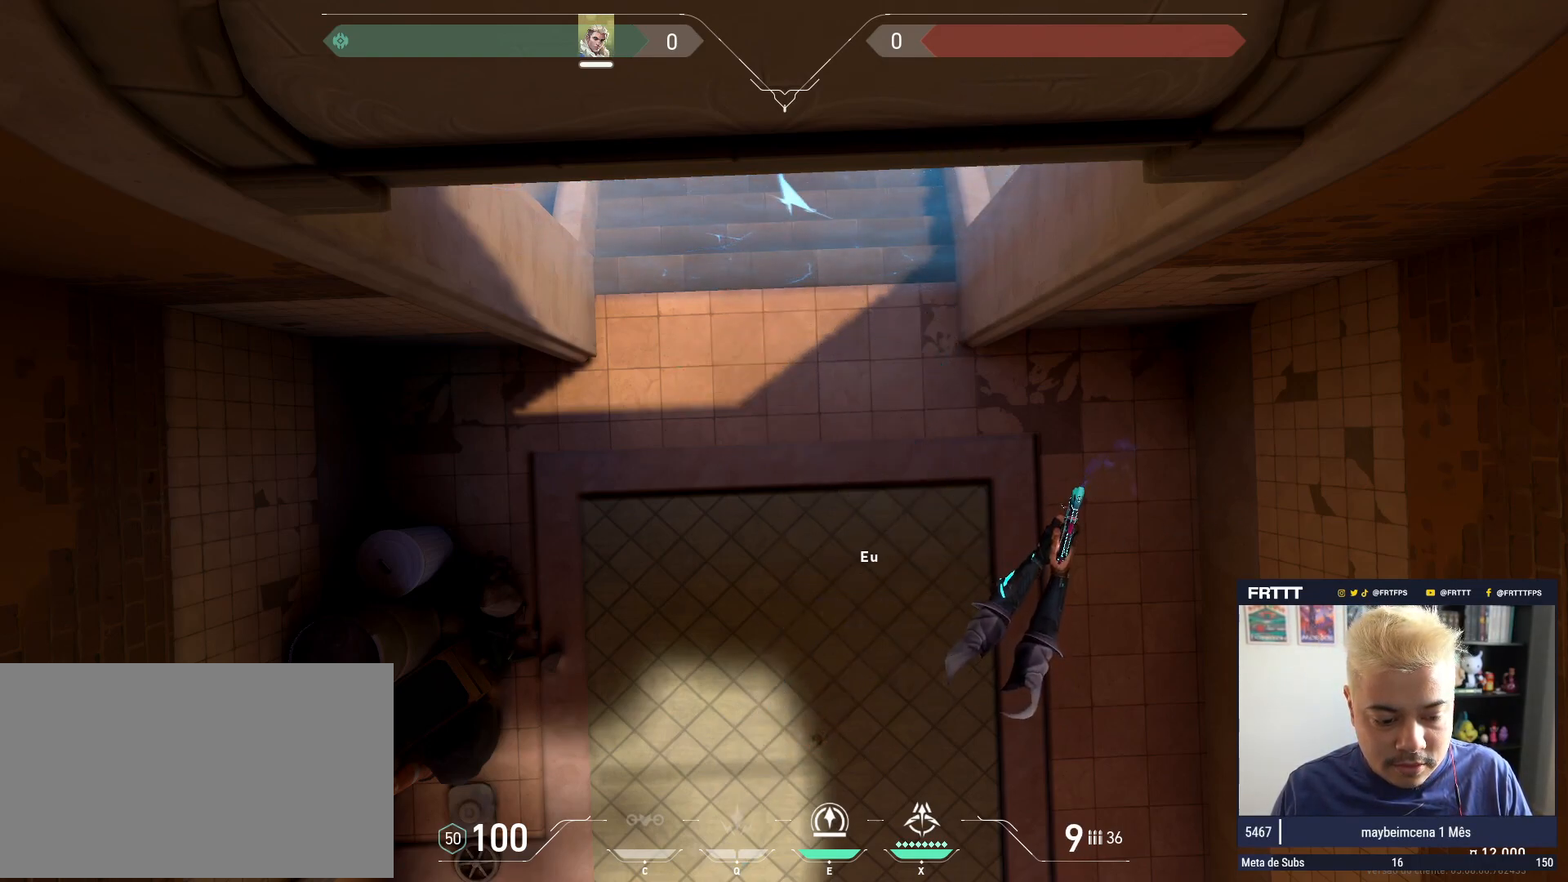
{"keys": [], "mouse": [], "events": []}
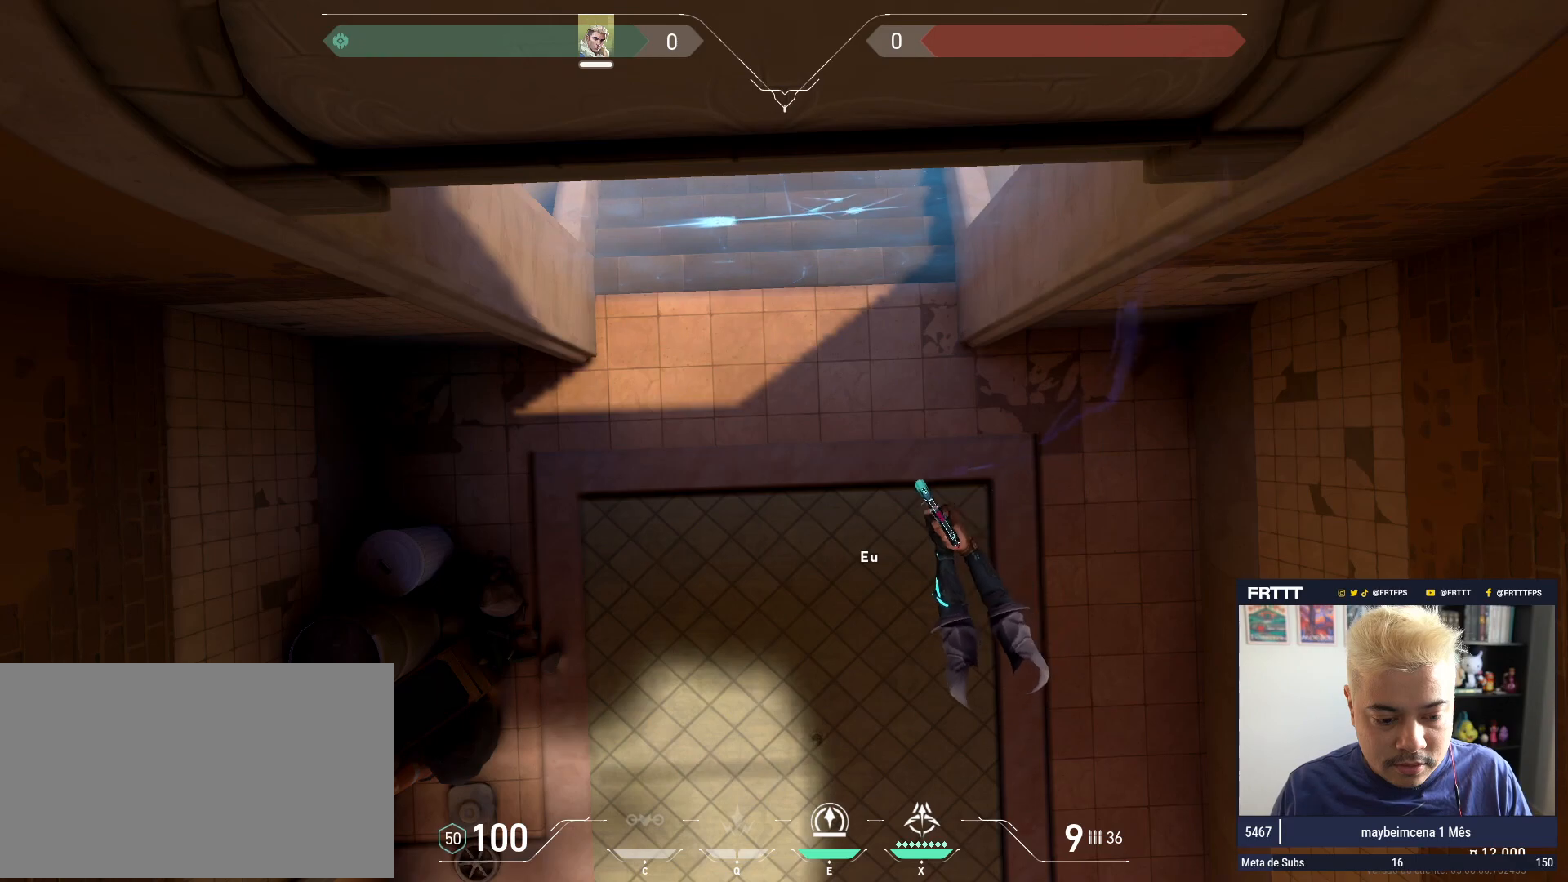
{"keys": [], "mouse": [], "events": [[350, "mouse_left", "down"], [484, "mouse_left", "up"]]}
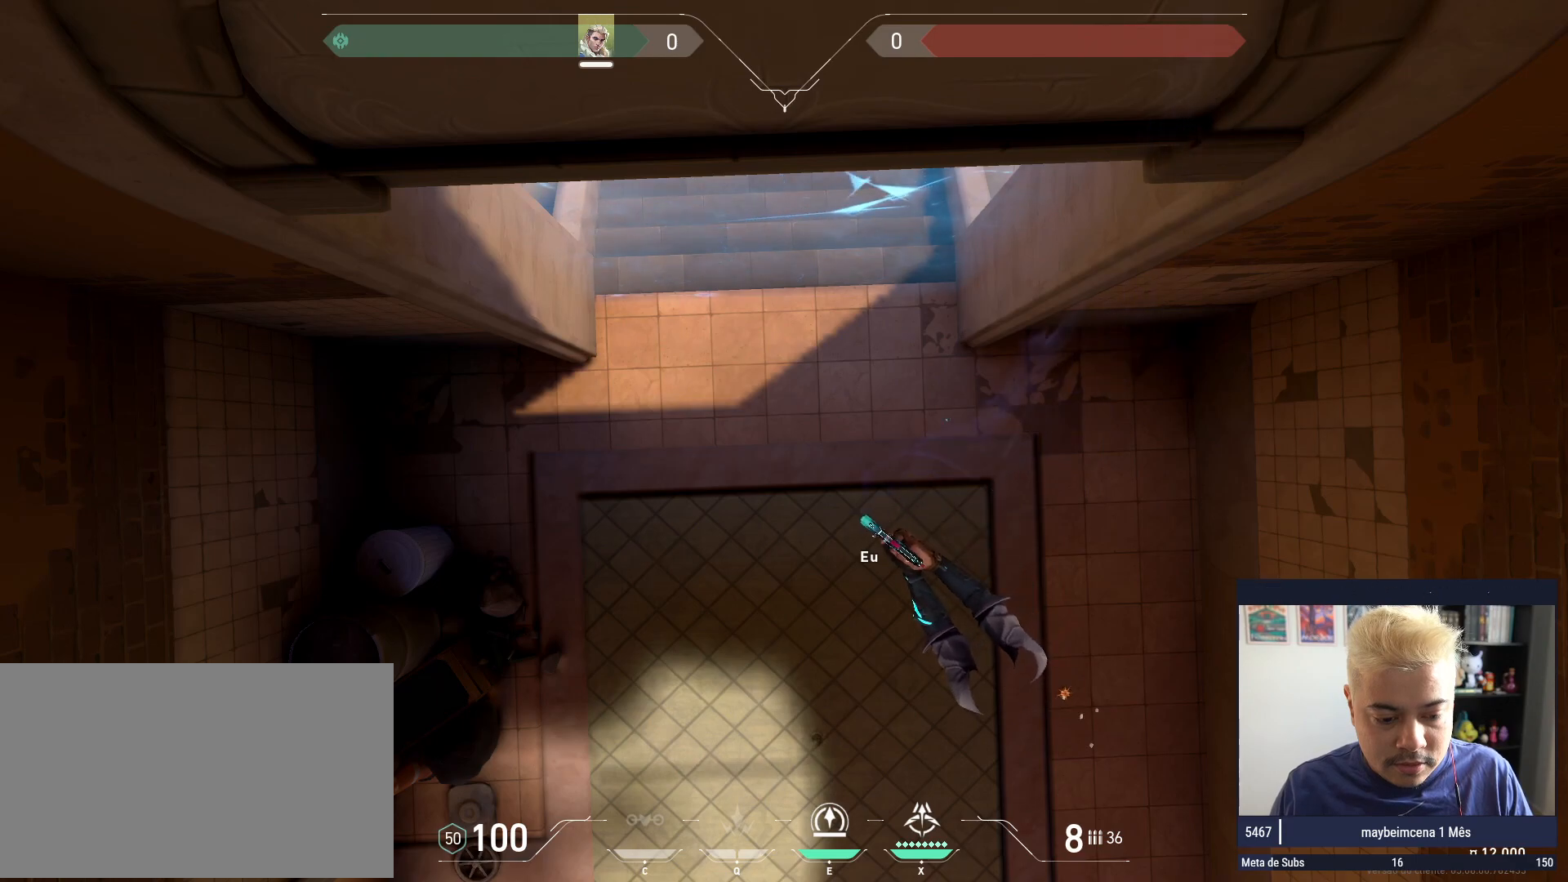
{"keys": [], "mouse": [], "events": [[84, "mouse_left", "down"], [184, "mouse_left", "up"], [367, "mouse_left", "down"], [467, "mouse_left", "up"]]}
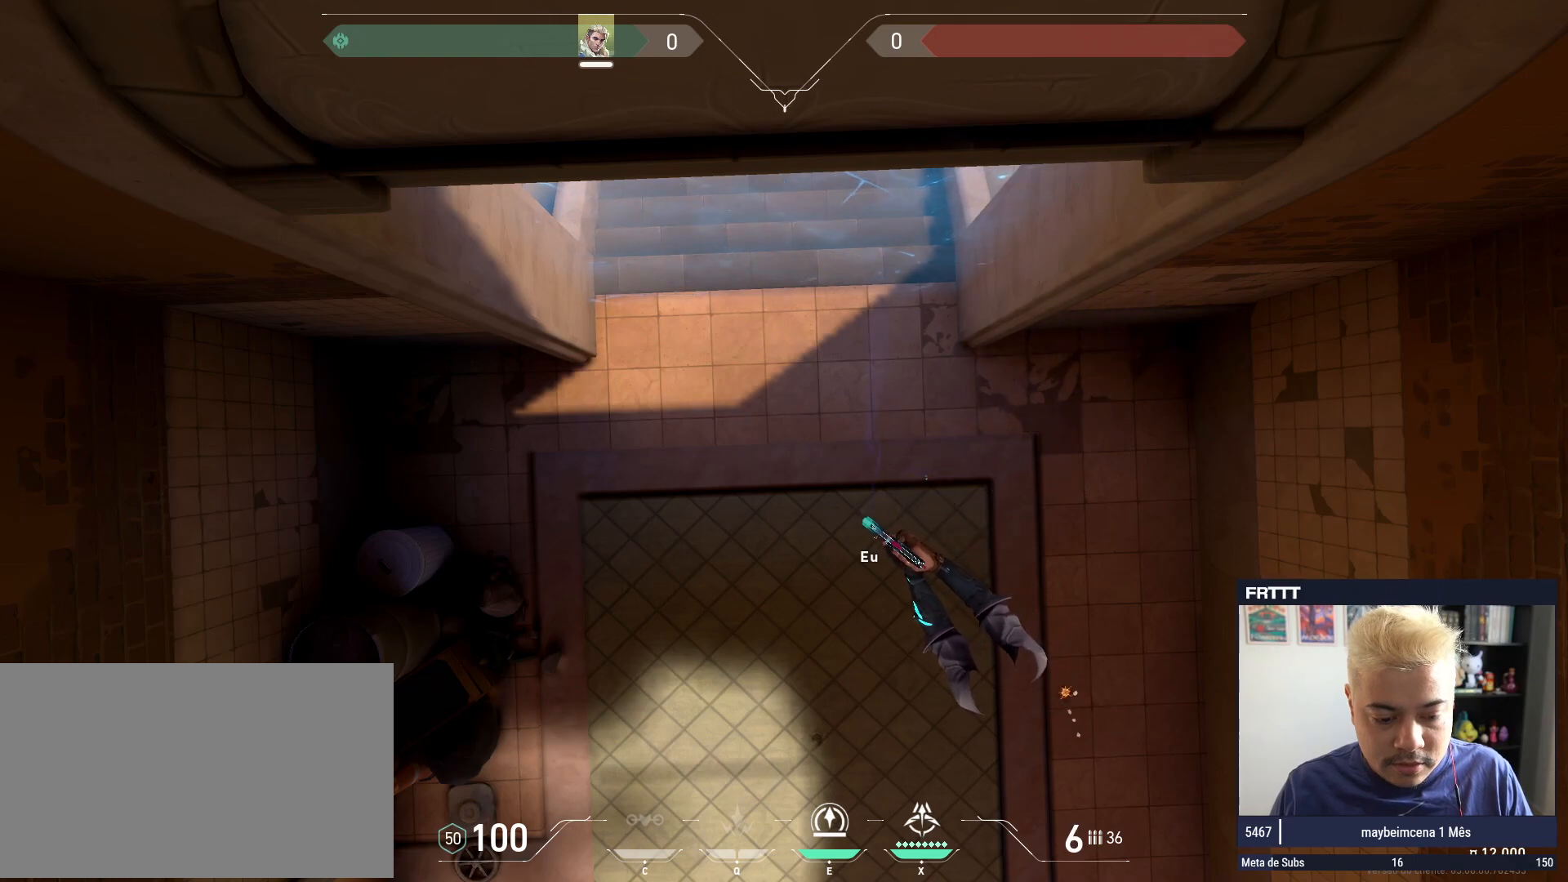
{"keys": [], "mouse": [], "events": []}
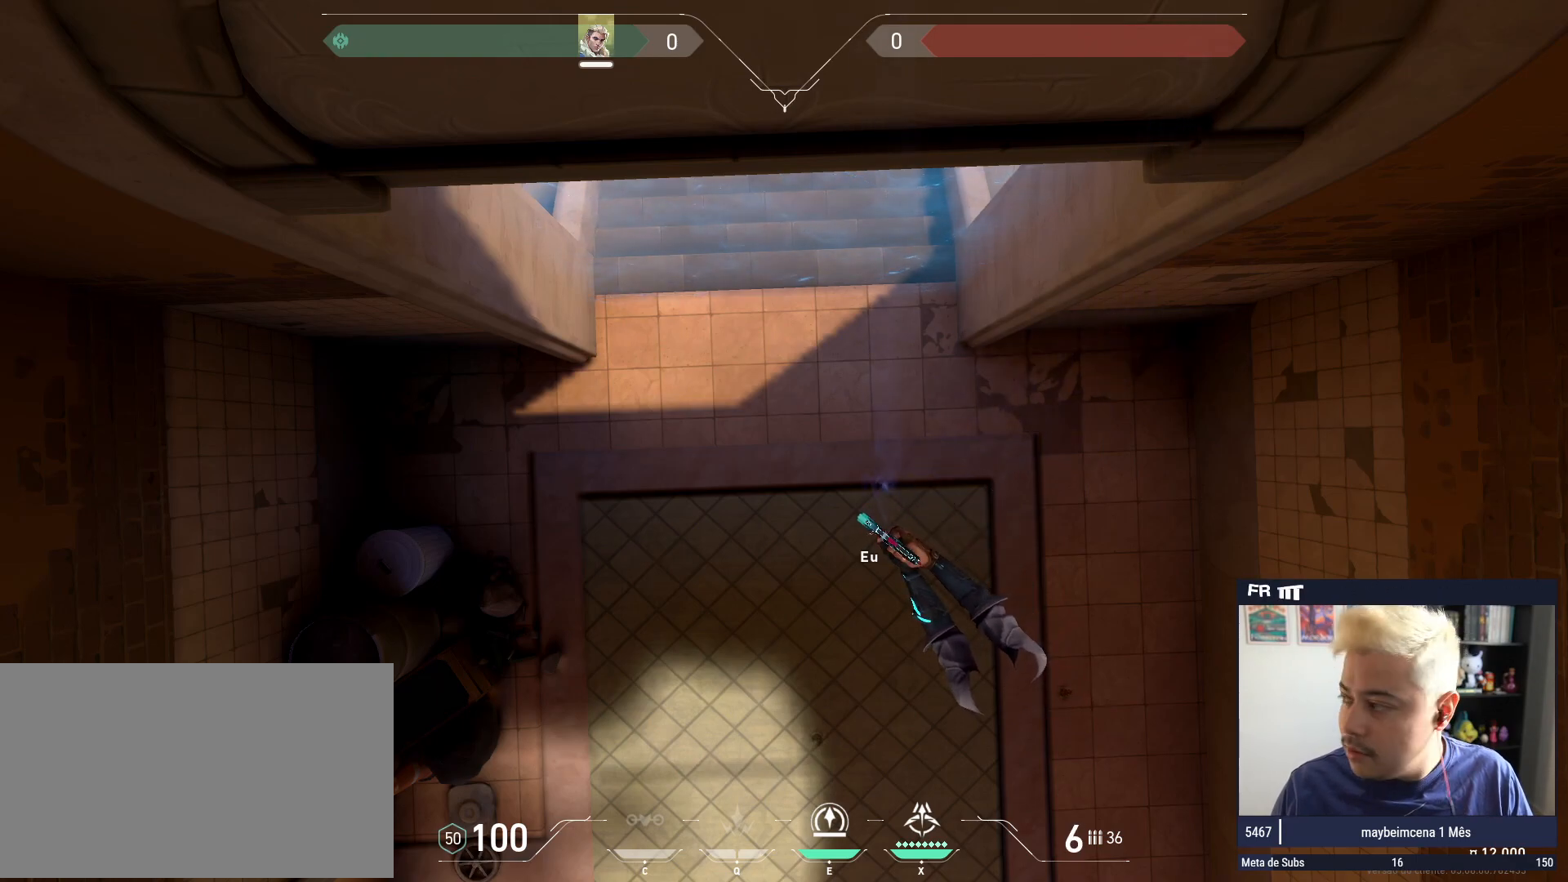
{"keys": [], "mouse": [], "events": []}
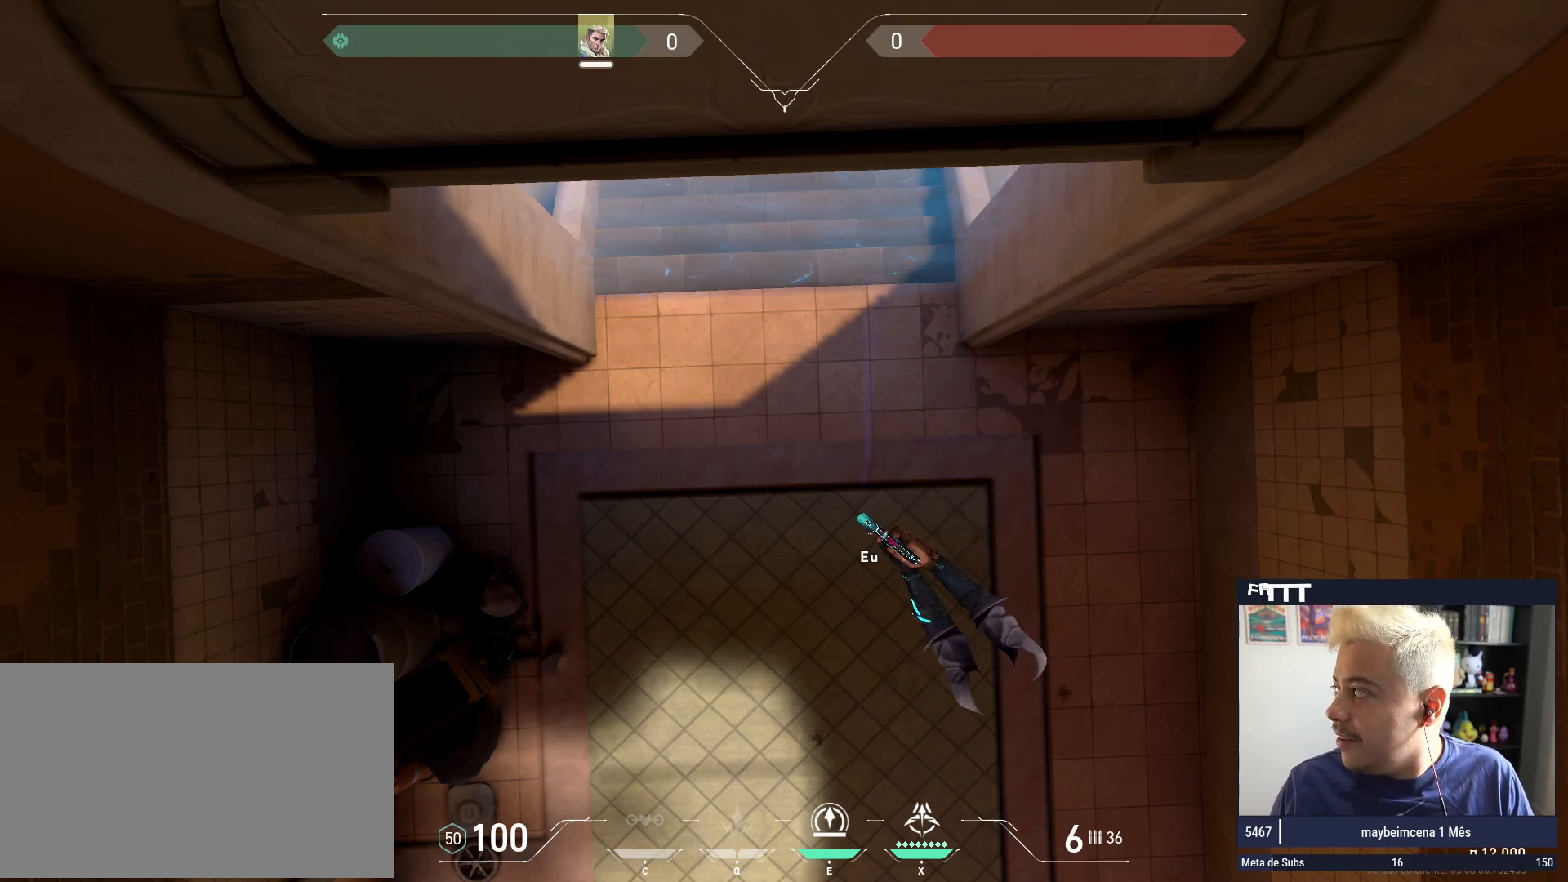
{"keys": [], "mouse": [], "events": []}
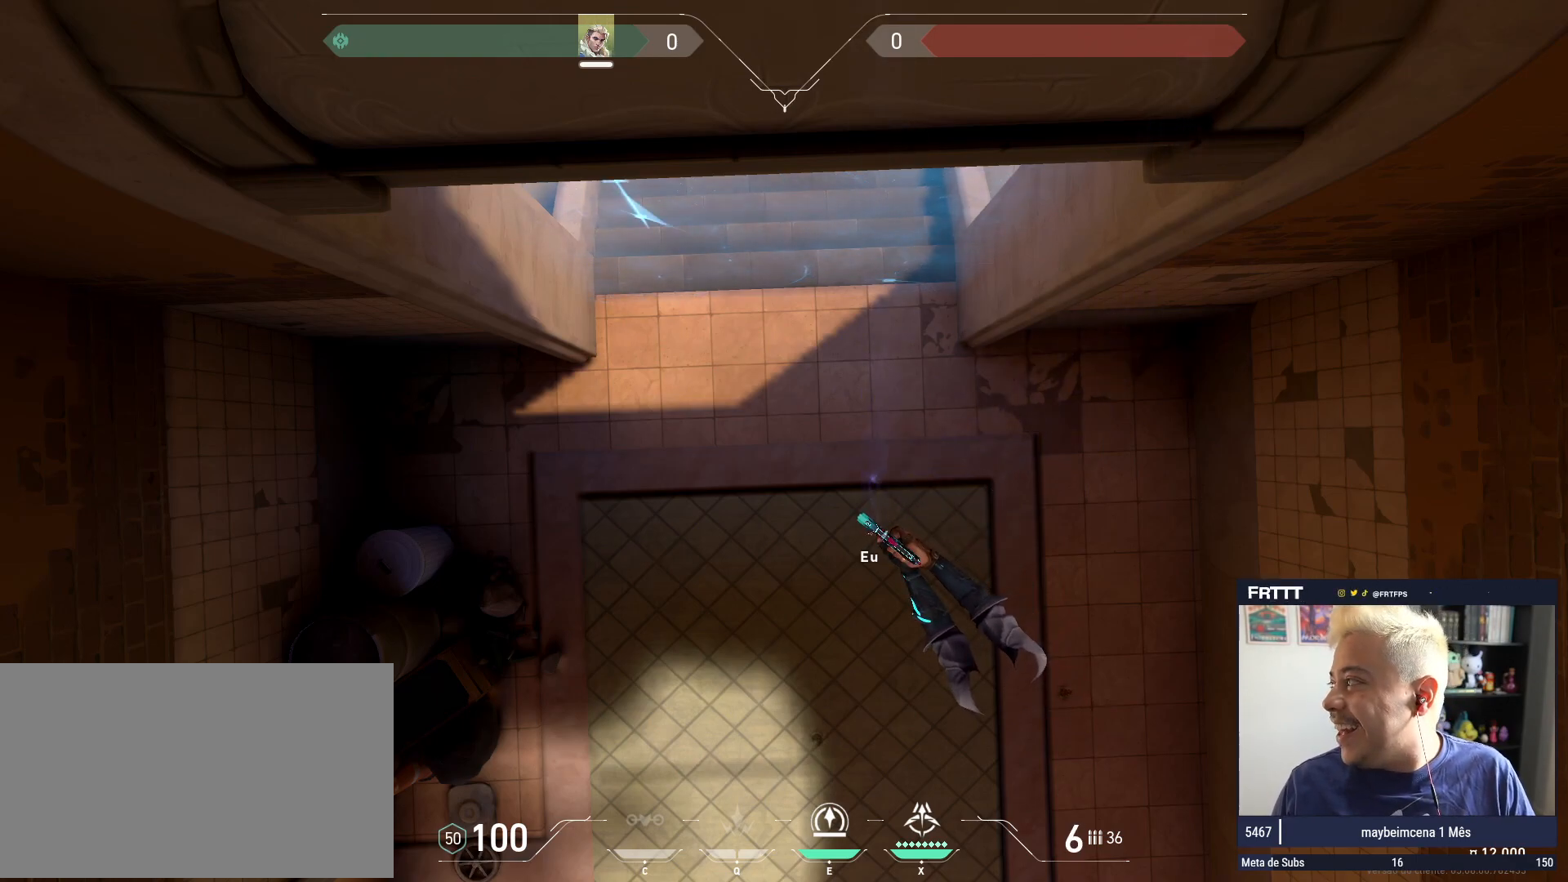
{"keys": [], "mouse": [], "events": []}
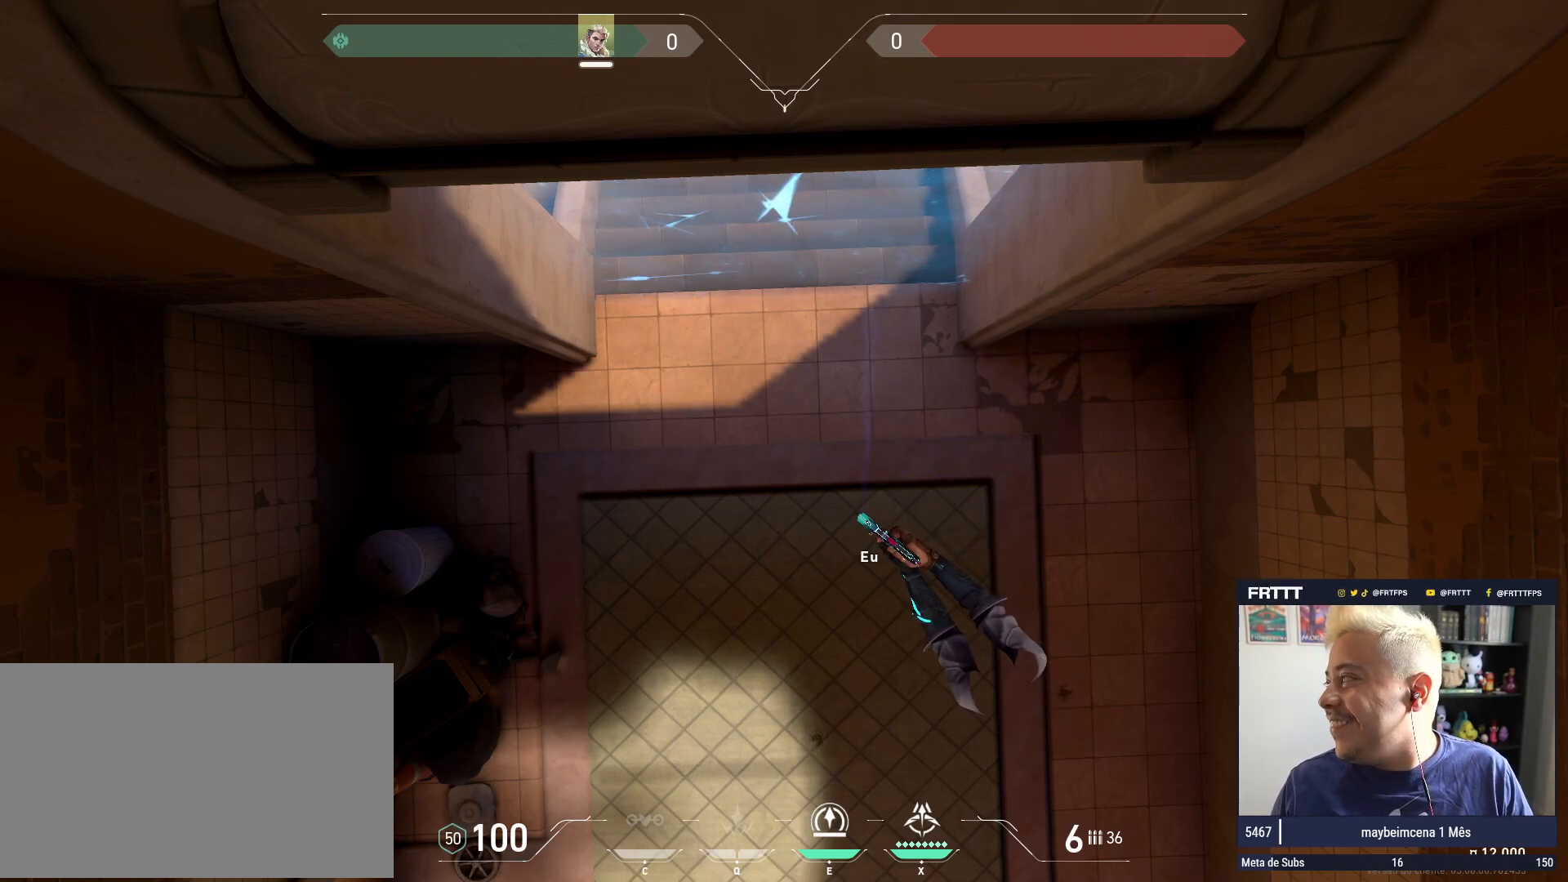
{"keys": [], "mouse": [], "events": []}
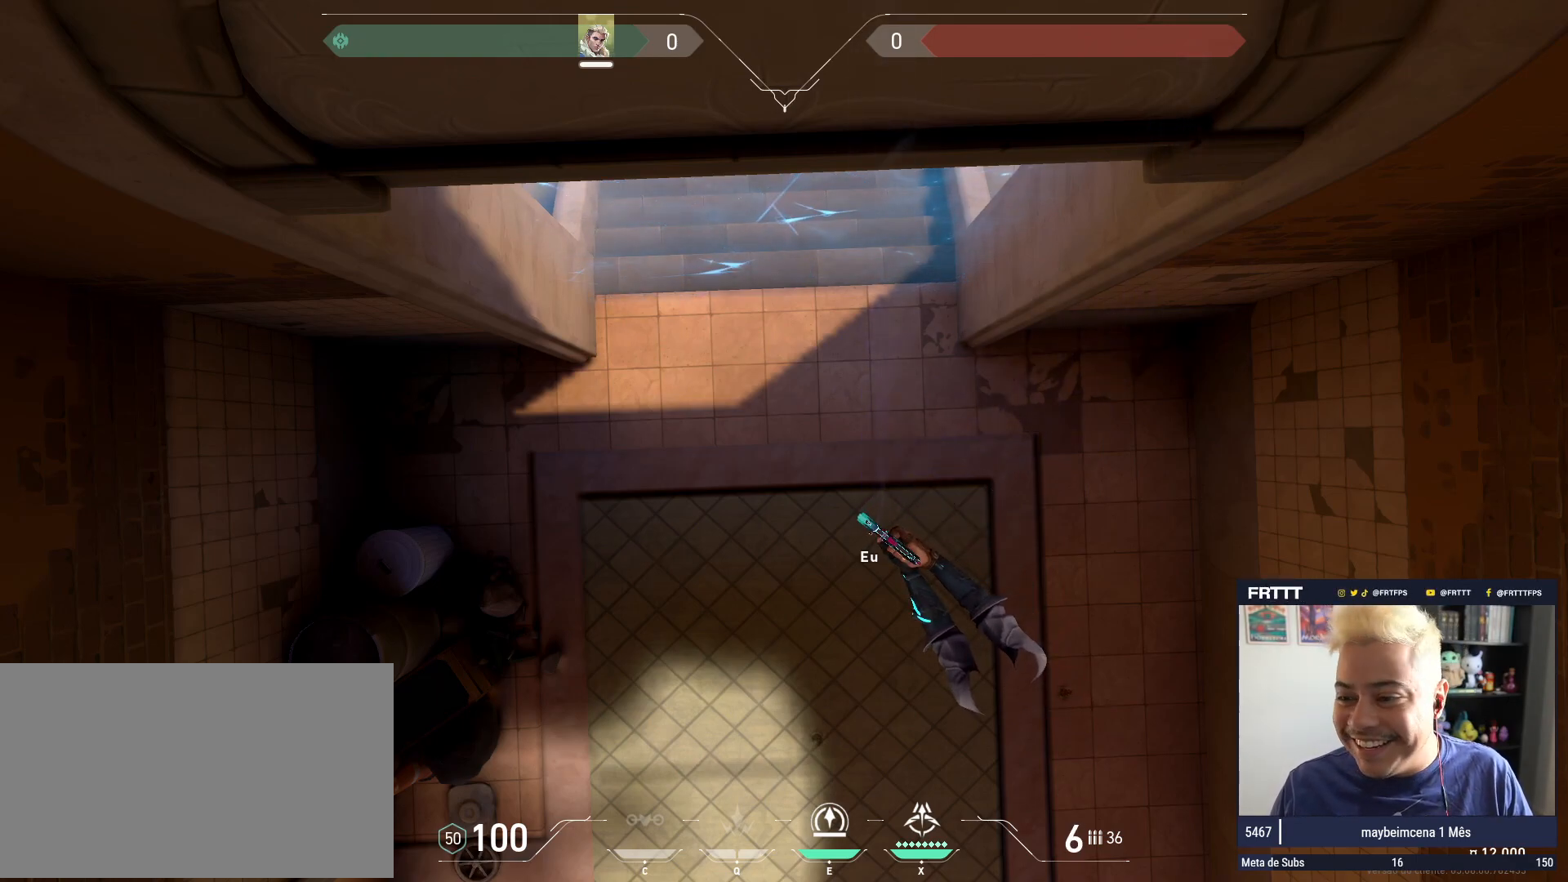
{"keys": [], "mouse": [], "events": [[34, "a", "down"], [184, "a", "up"]]}
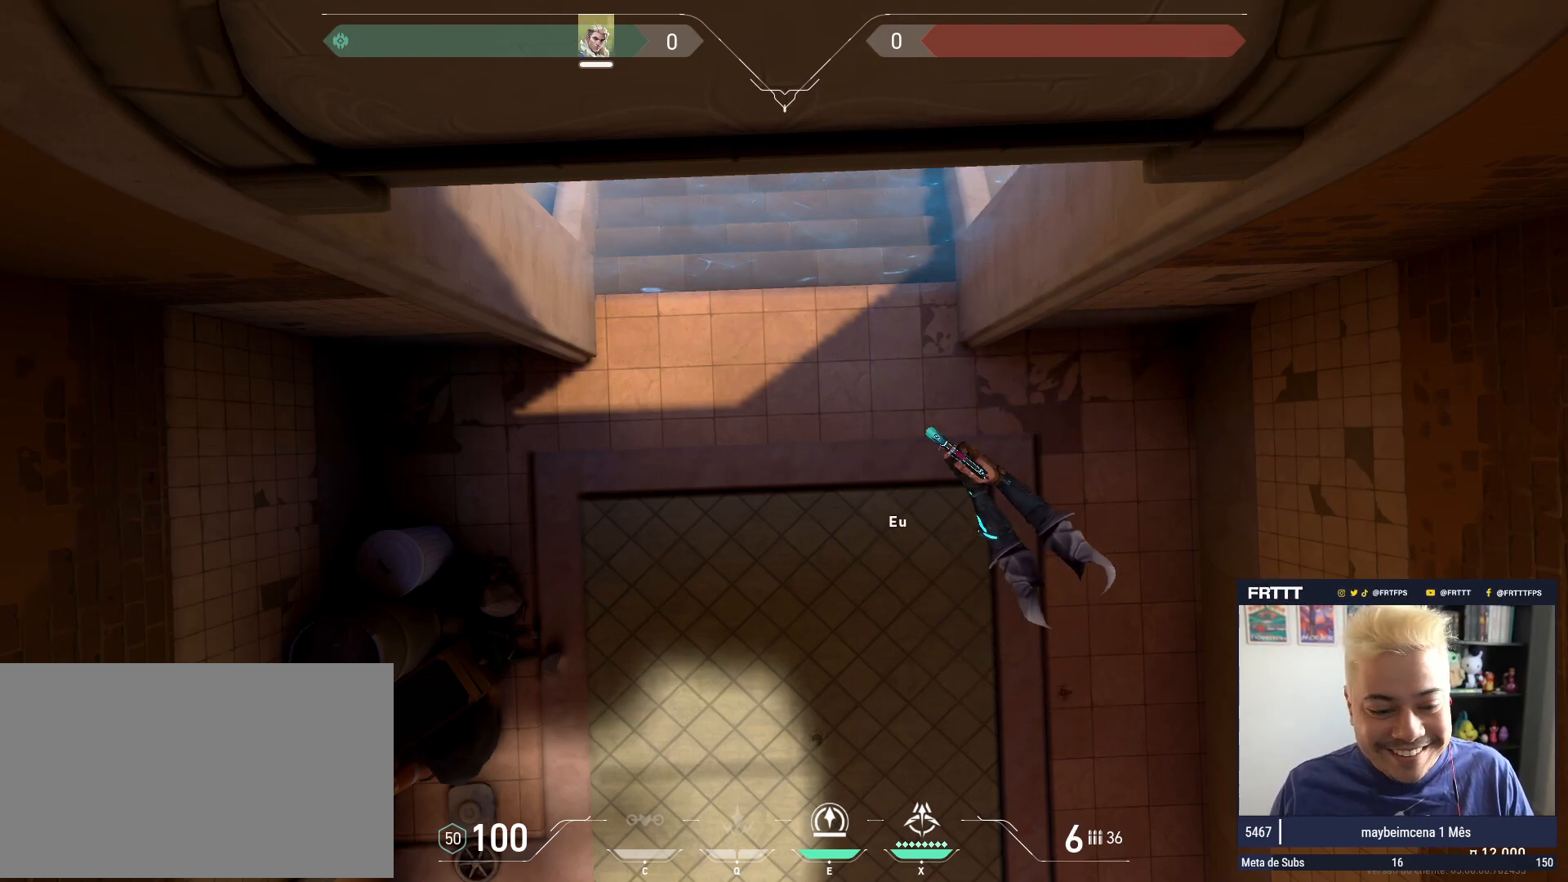
{"keys": [], "mouse": [], "events": [[50, "d", "down"], [50, "w", "down"], [150, "w", "up"], [200, "d", "up"]]}
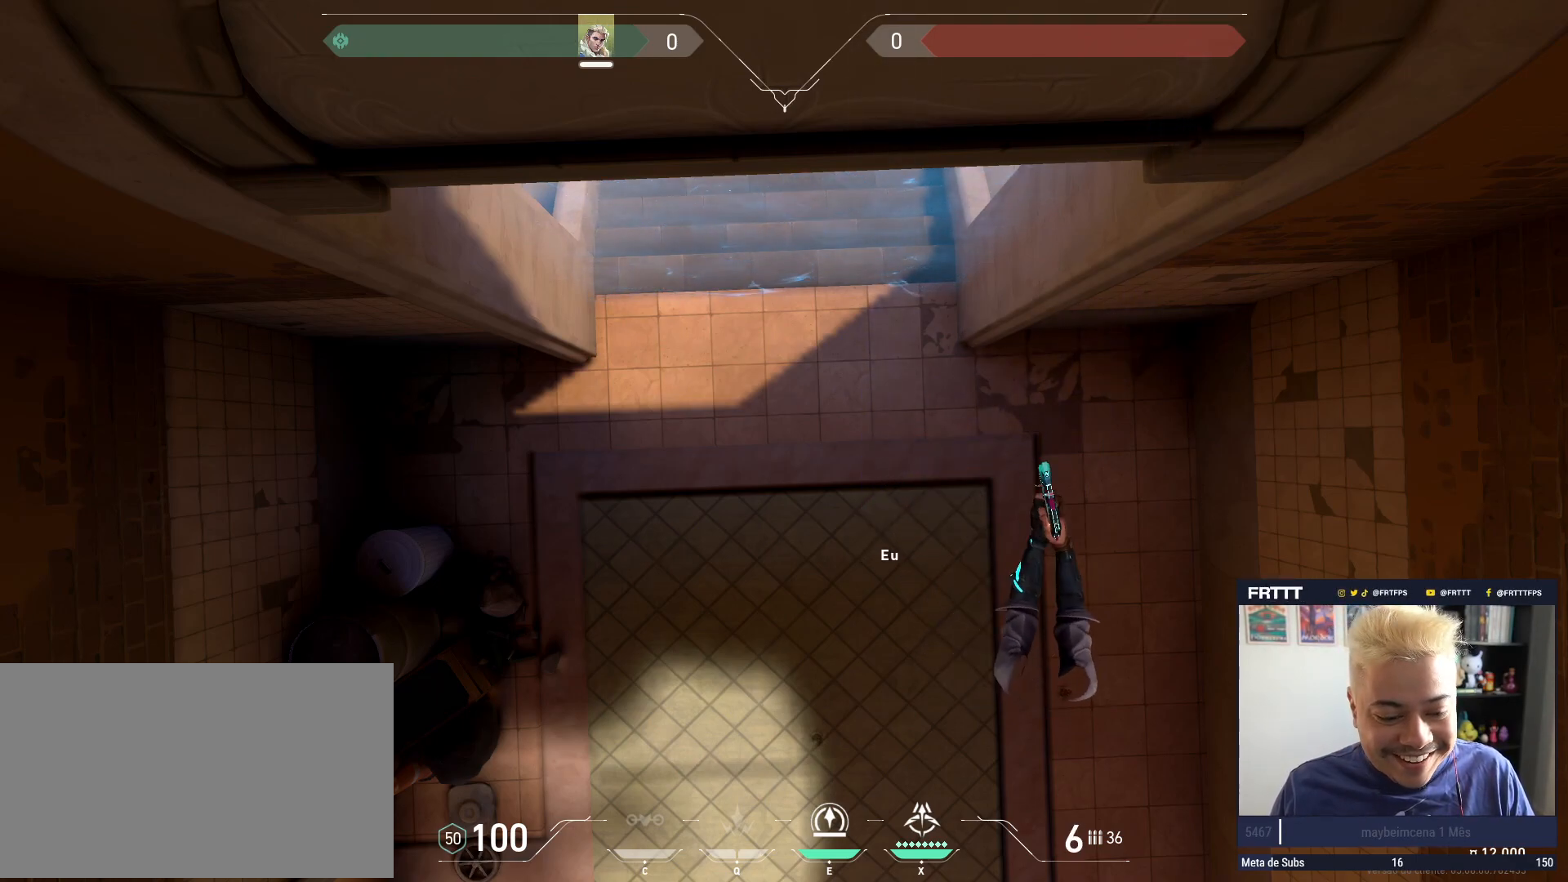
{"keys": [], "mouse": ["left"], "events": [[484, "mouse_left", "down"]]}
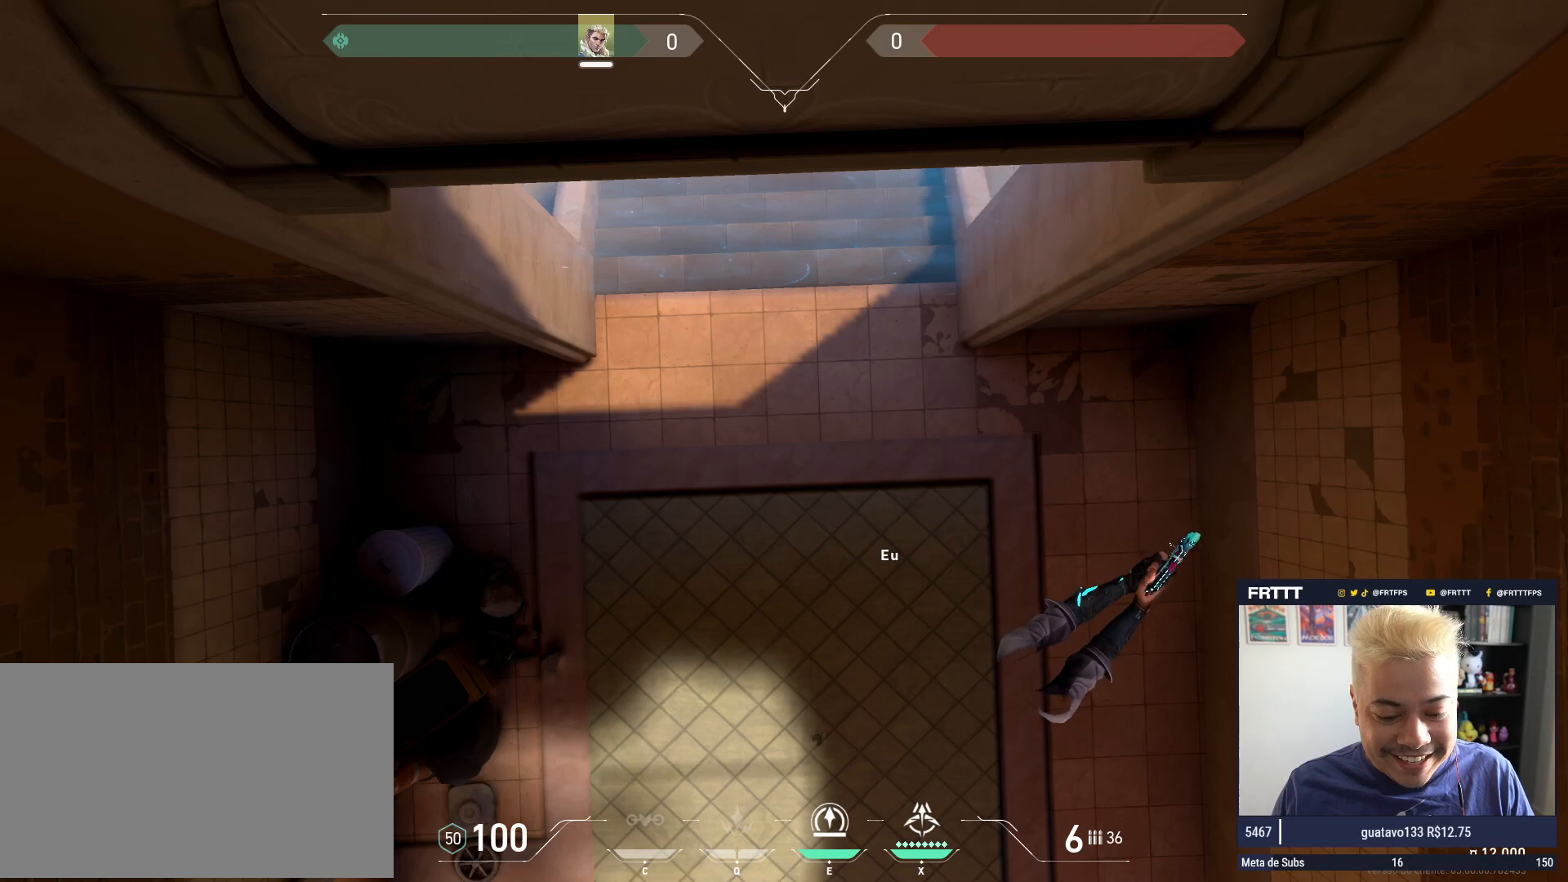
{"keys": [], "mouse": [], "events": [[133, "mouse_left", "up"], [300, "mouse_left", "down"], [400, "mouse_left", "up"]]}
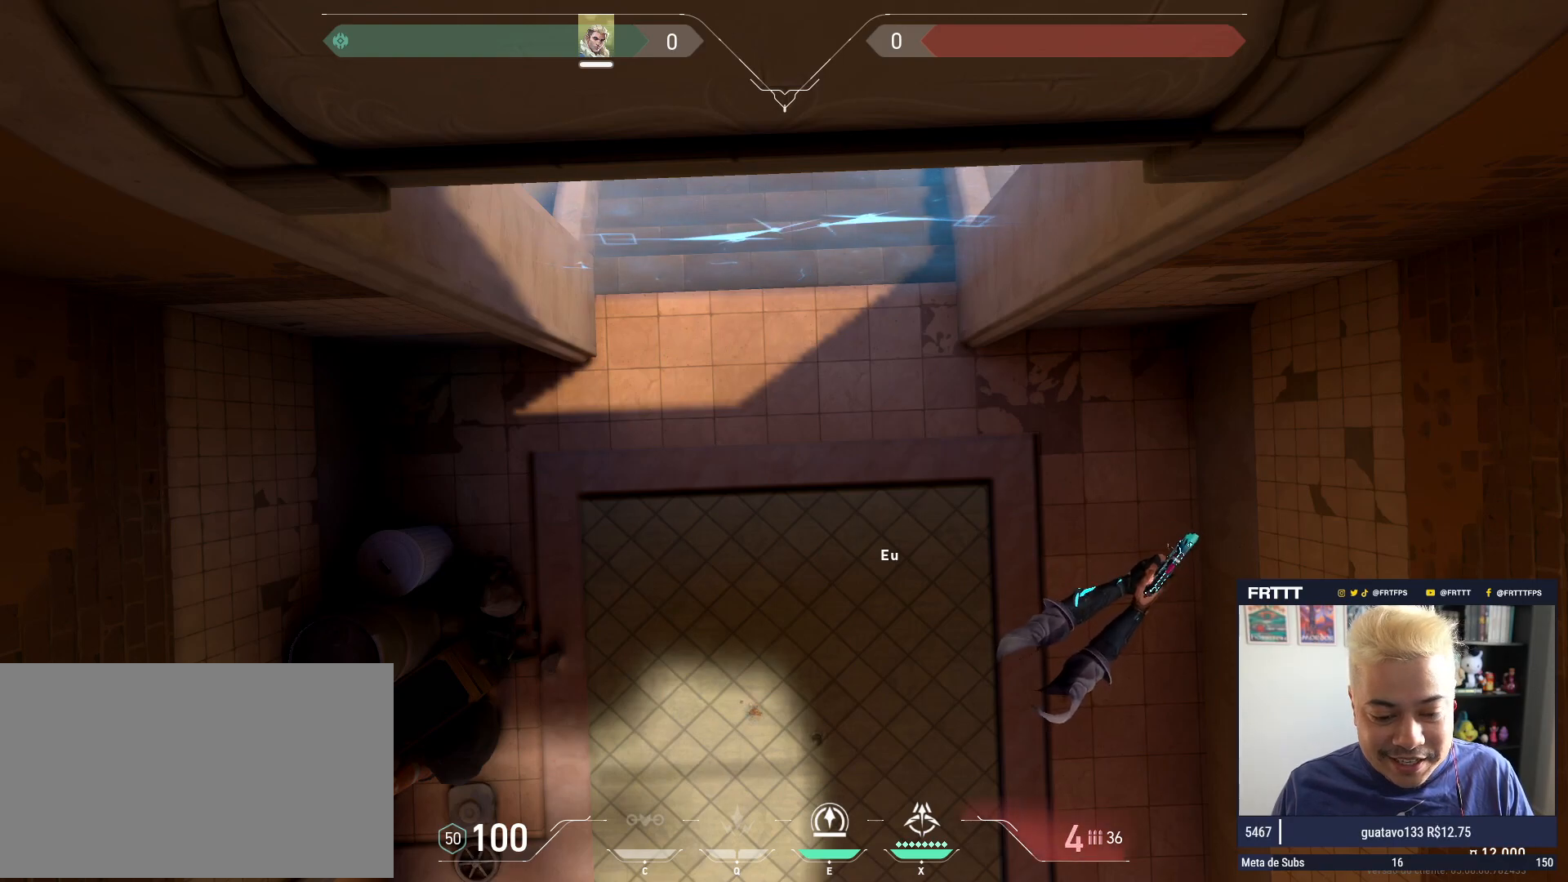
{"keys": [], "mouse": [], "events": [[84, "mouse_left", "down"], [184, "mouse_left", "up"], [317, "mouse_left", "down"], [417, "mouse_left", "up"]]}
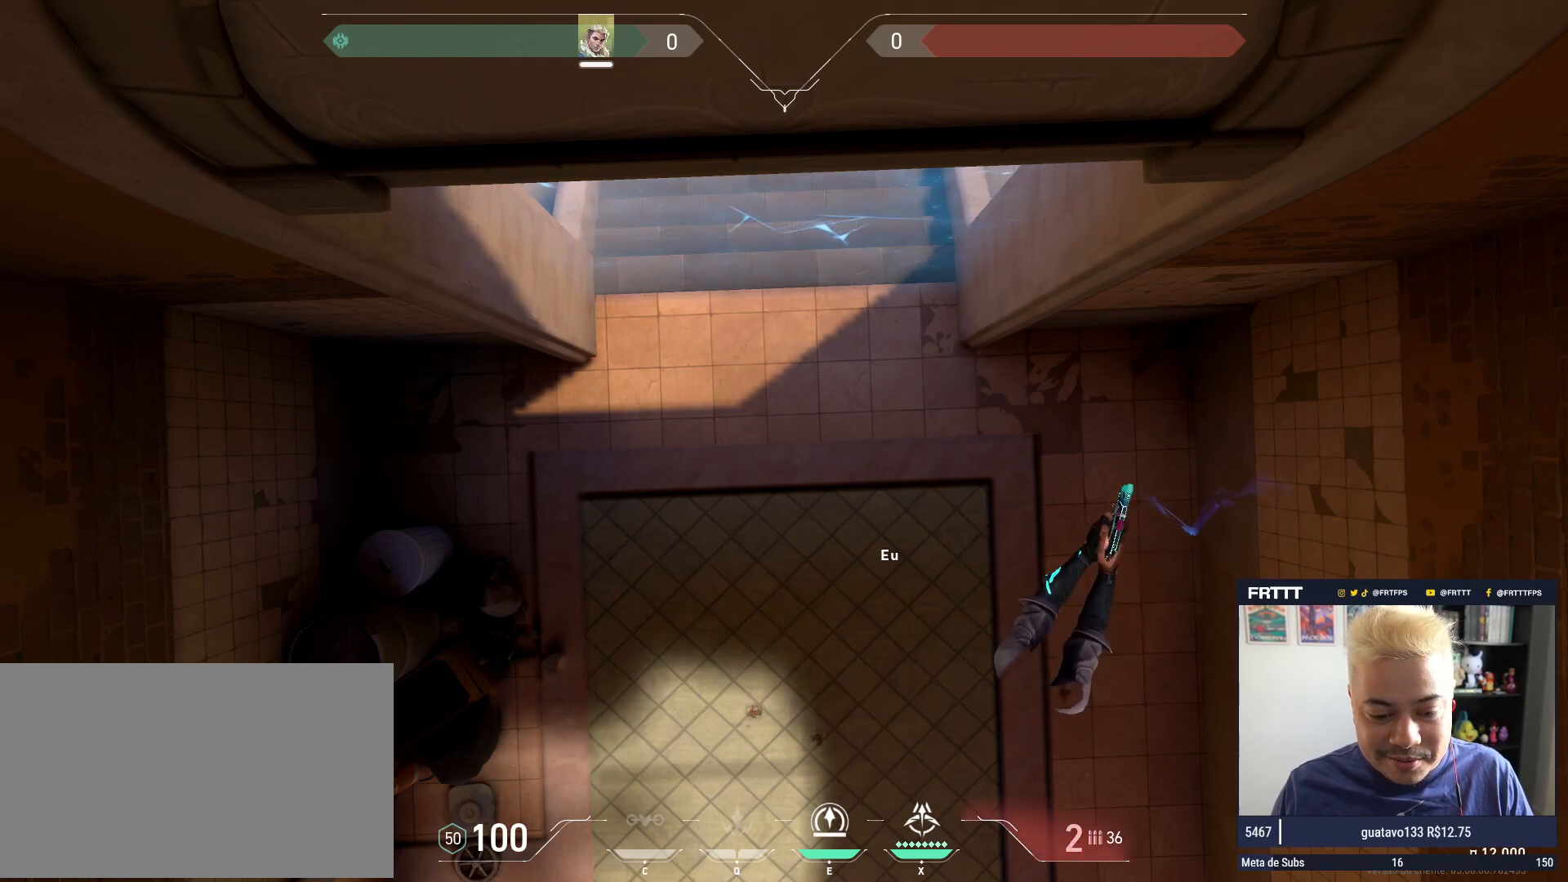
{"keys": [], "mouse": [], "events": []}
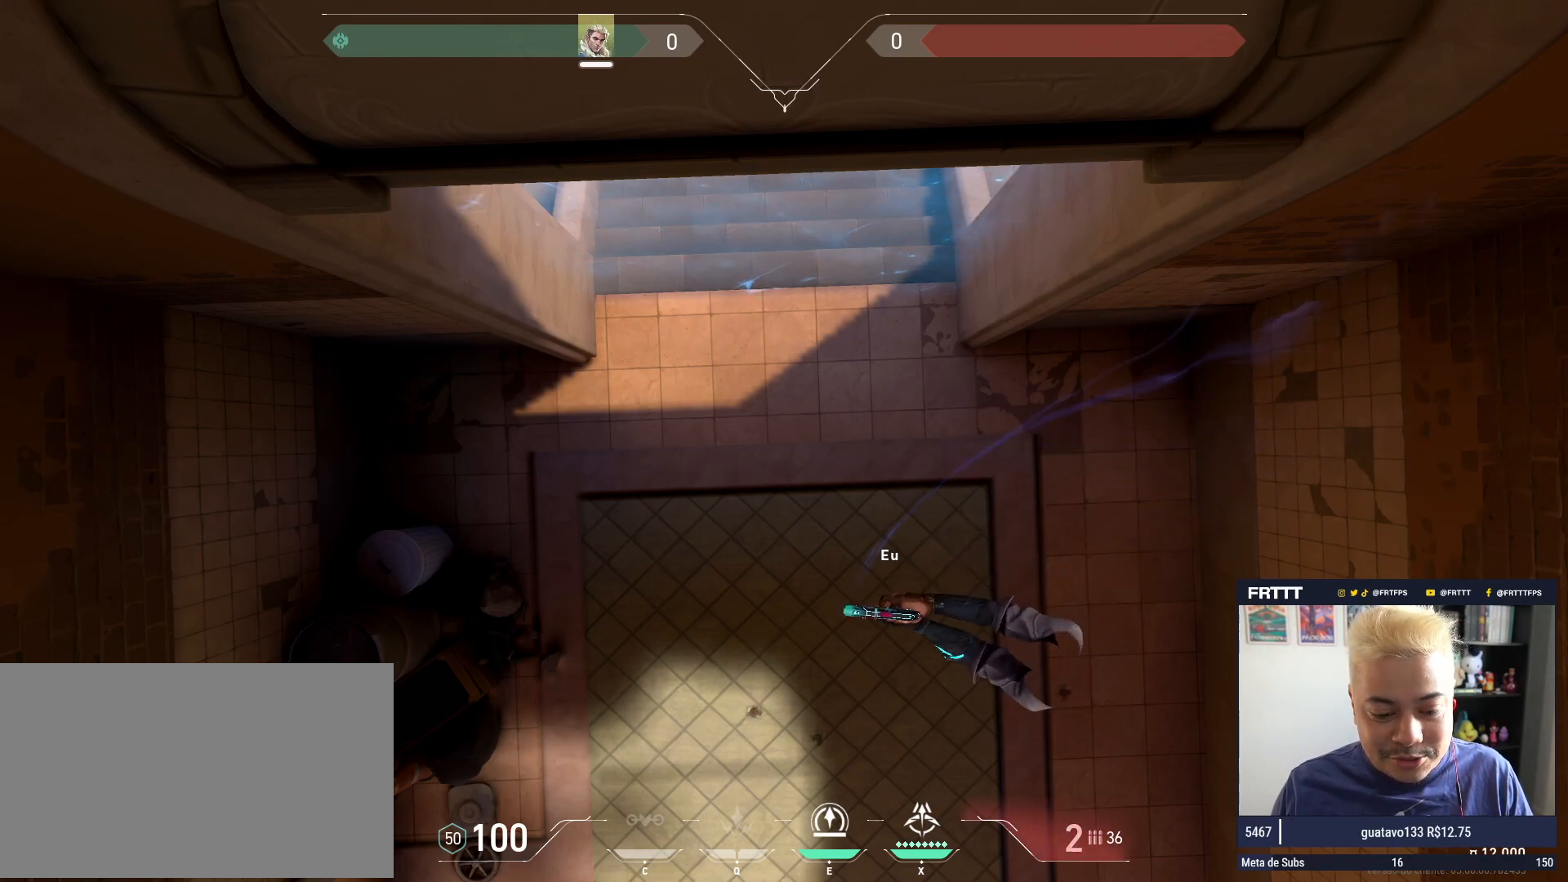
{"keys": [], "mouse": [], "events": [[251, "r", "down"], [351, "r", "up"]]}
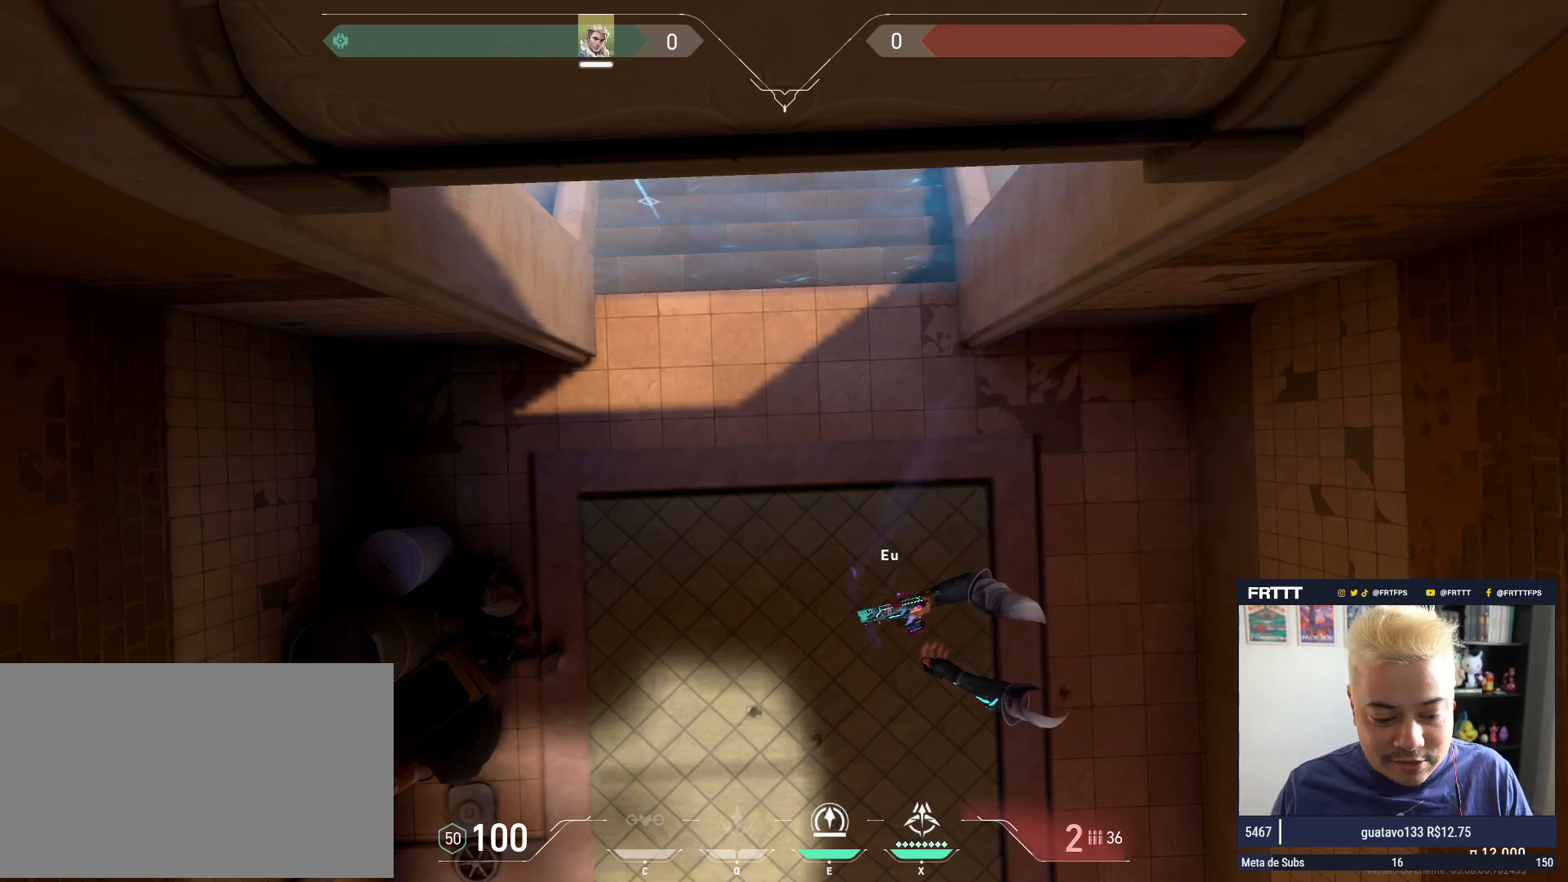
{"keys": [], "mouse": [], "events": [[267, "w", "down"], [500, "w", "up"]]}
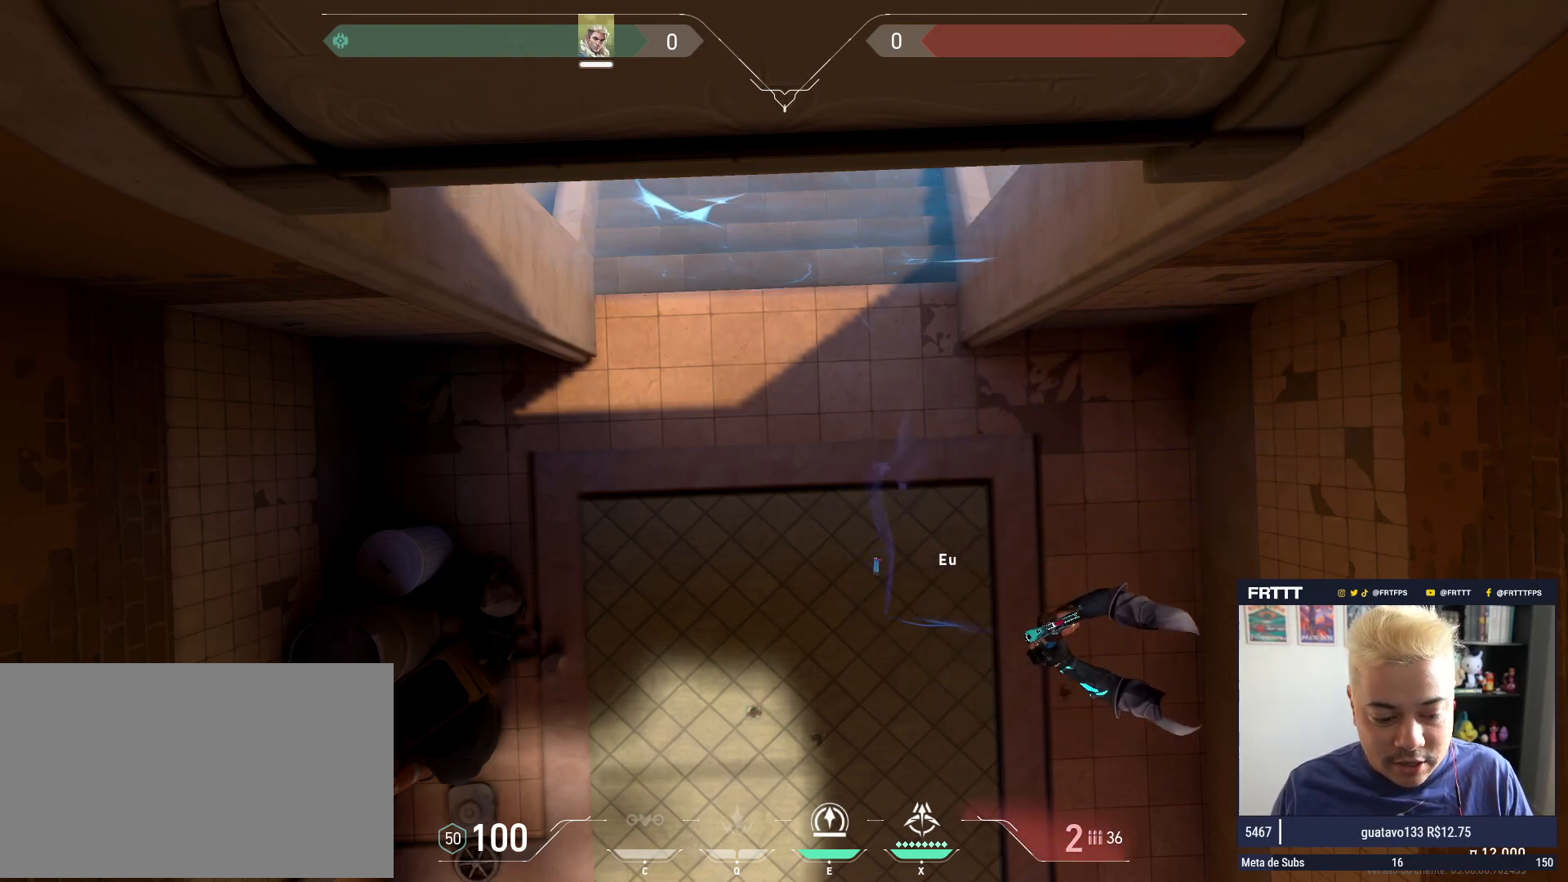
{"keys": ["s"], "mouse": [], "events": [[234, "s", "down"]]}
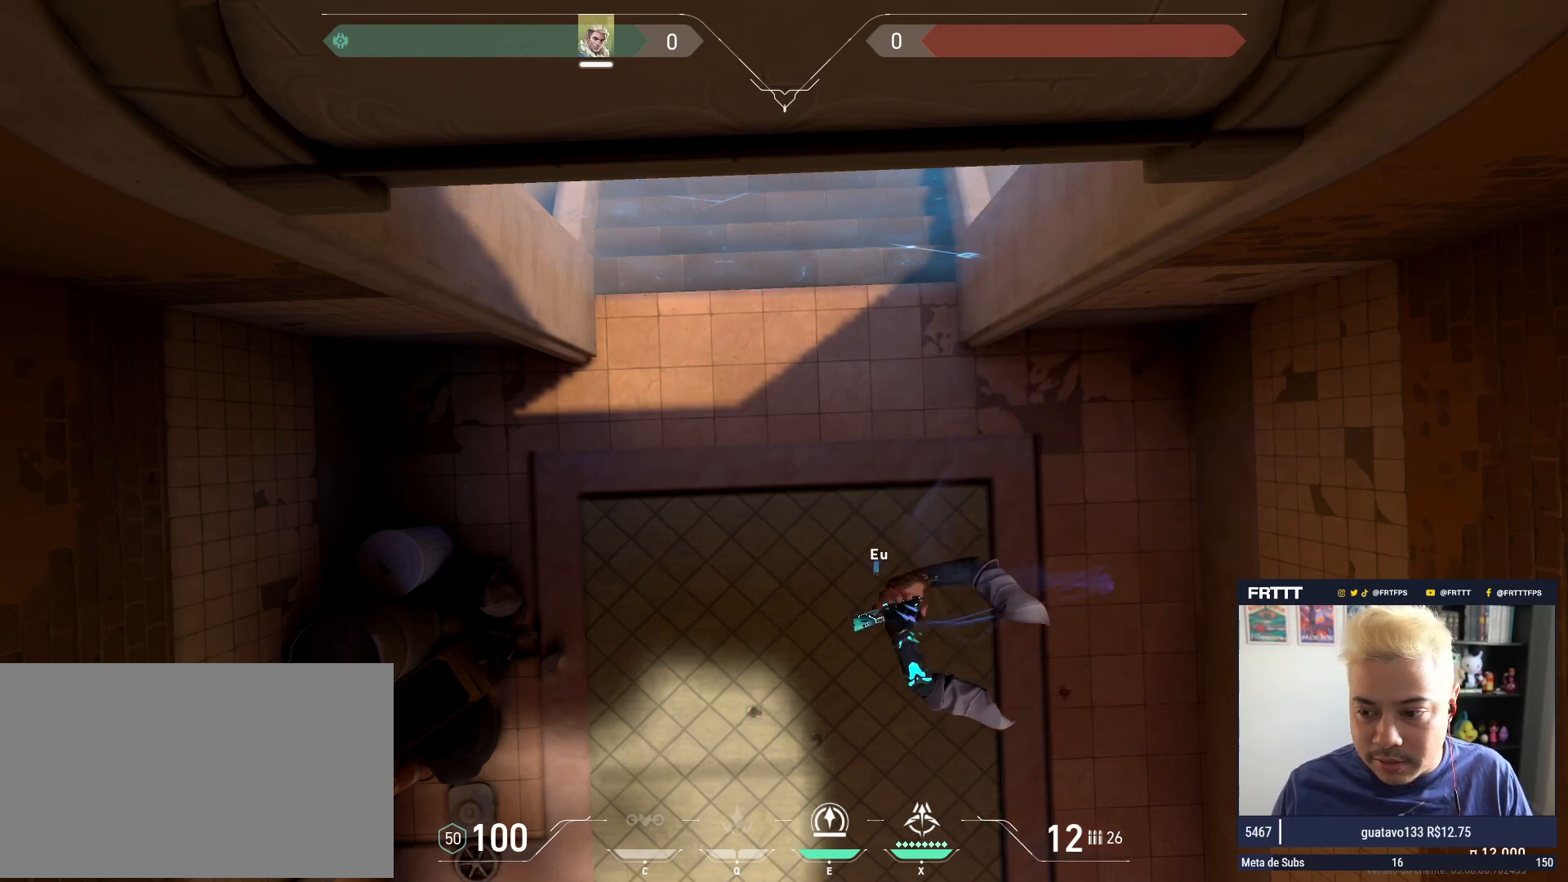
{"keys": [], "mouse": [], "events": [[167, "s", "up"]]}
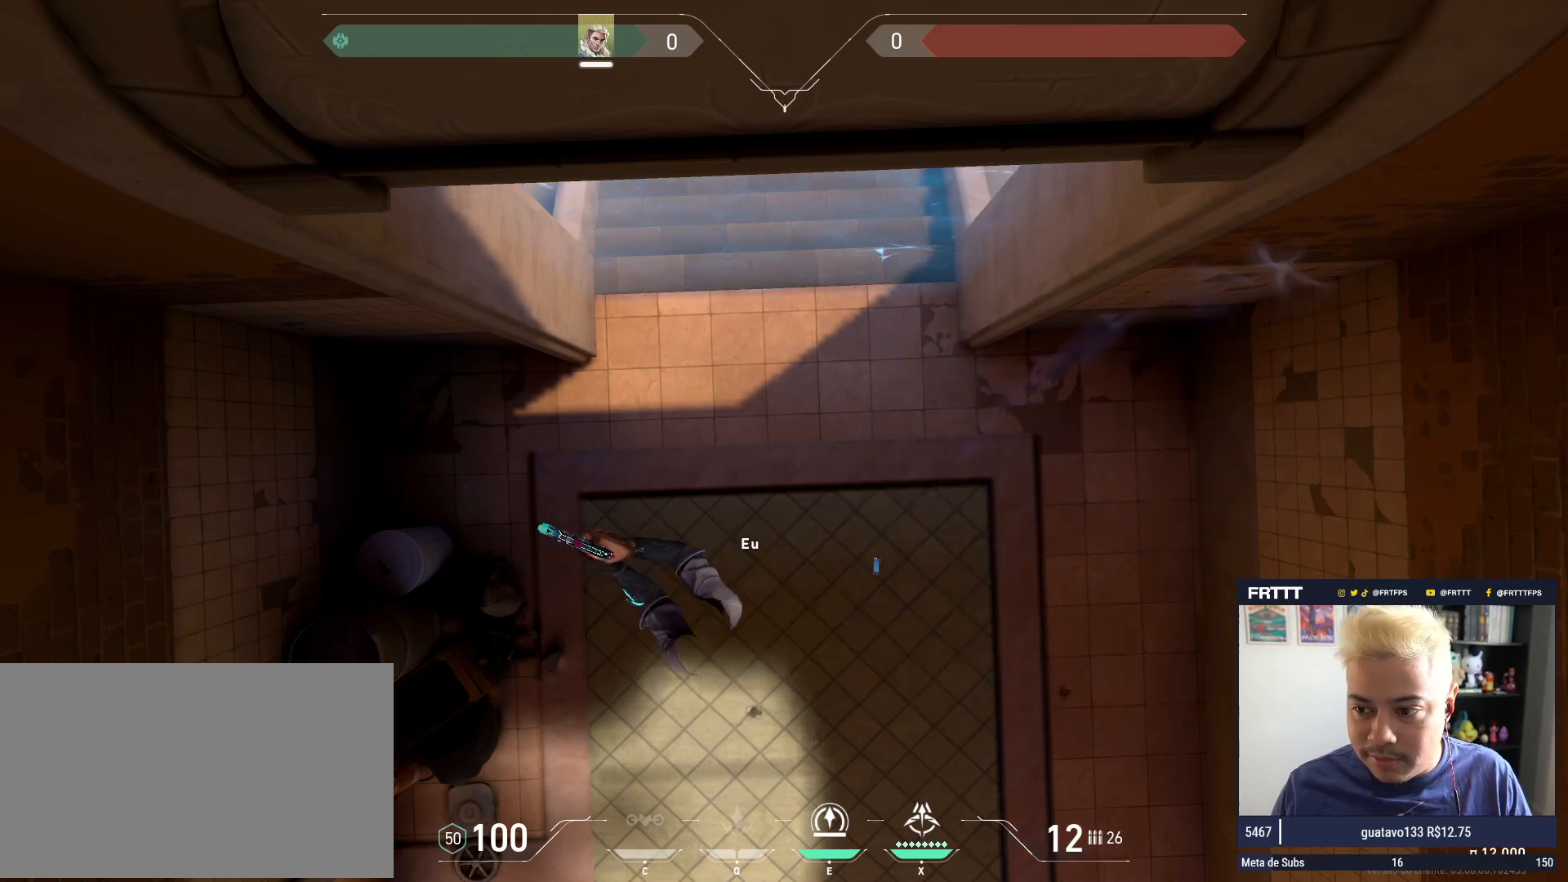
{"keys": [], "mouse": [], "events": []}
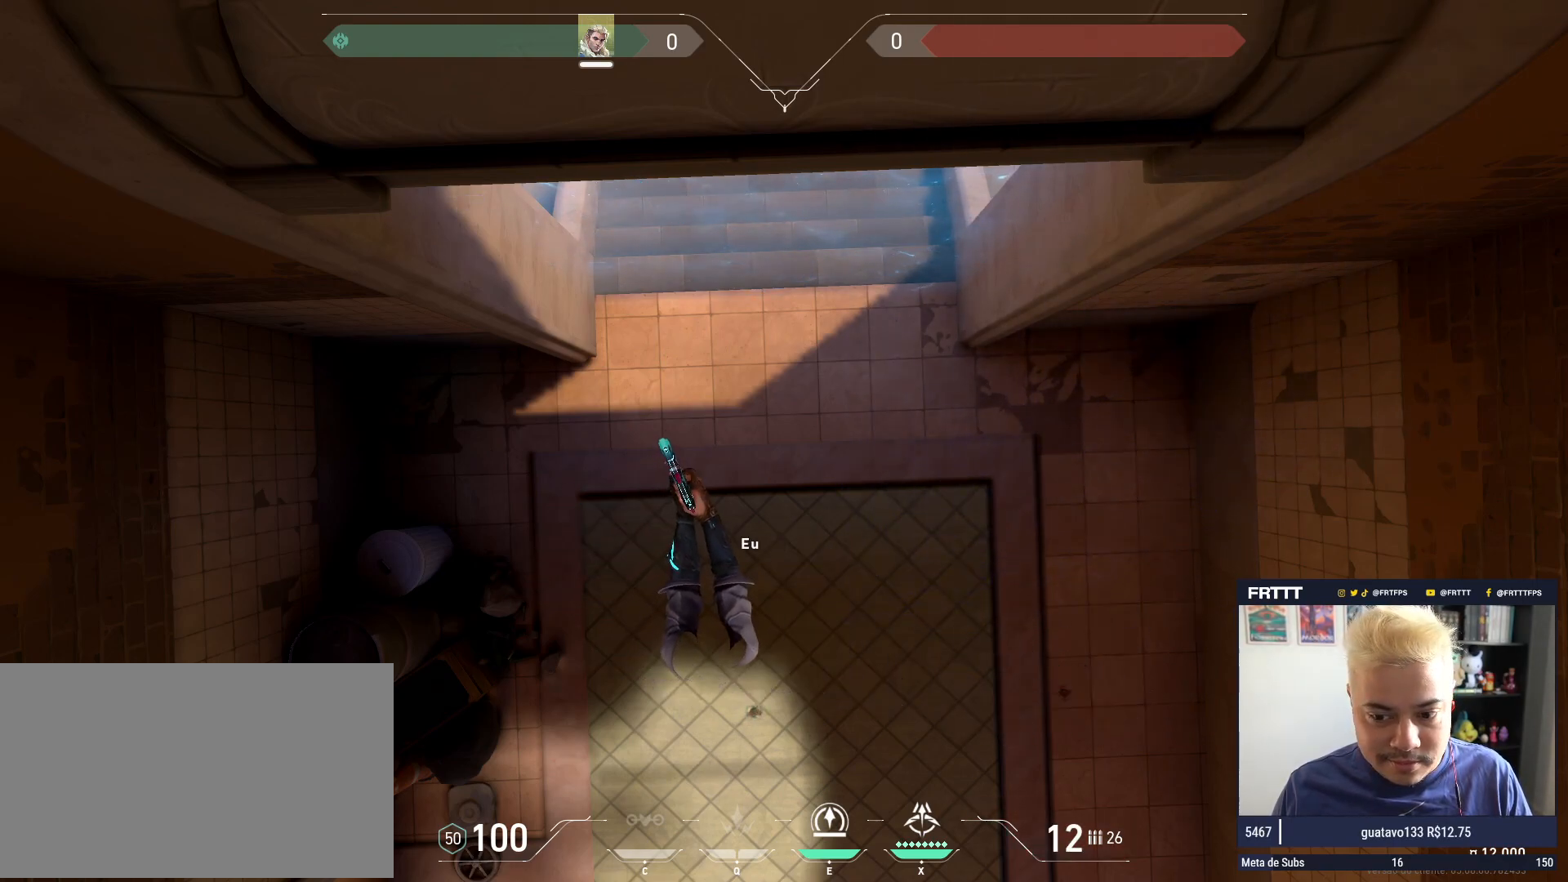
{"keys": [], "mouse": ["left"], "events": [[50, "mouse_left", "down"], [150, "mouse_left", "up"], [434, "mouse_left", "down"]]}